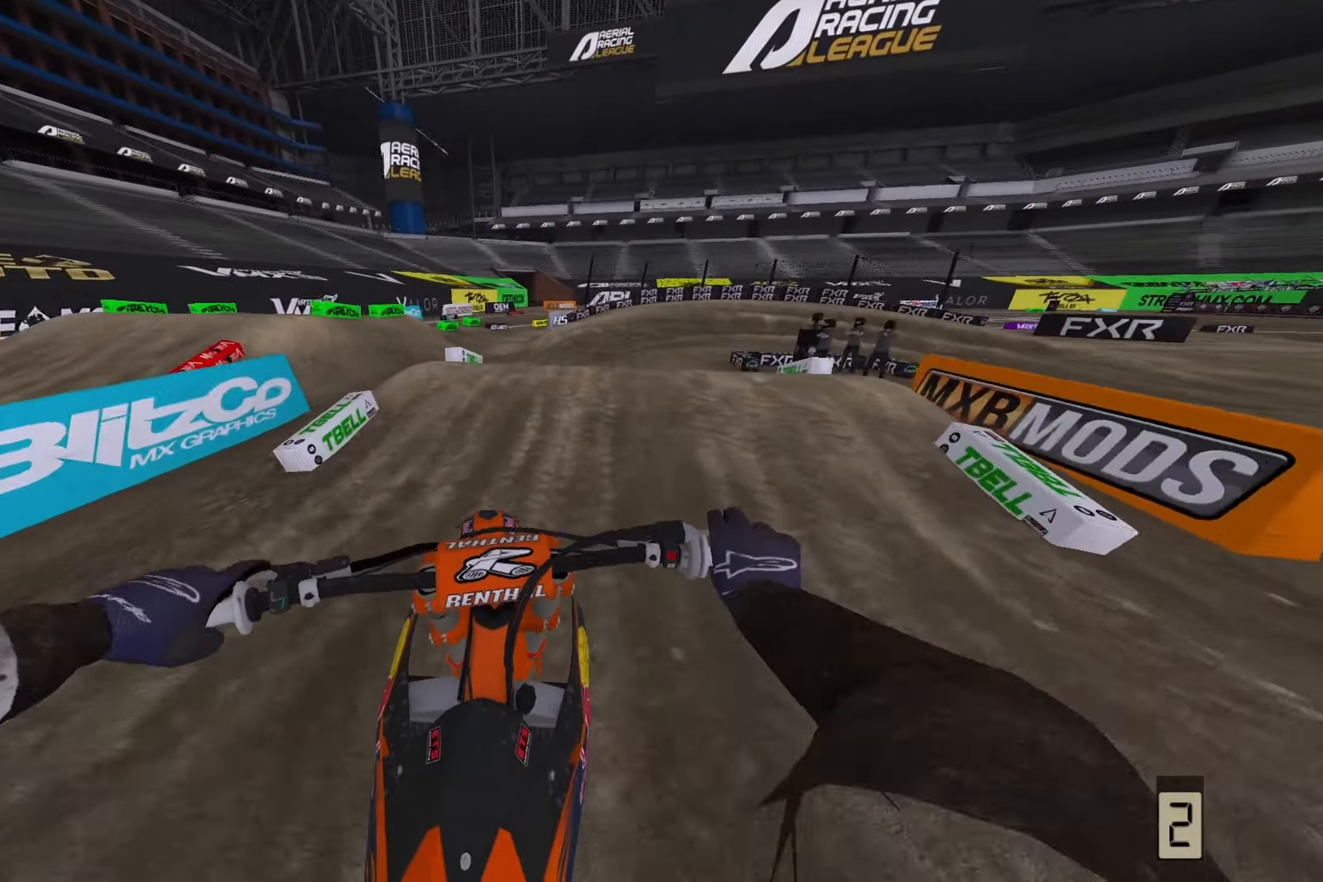
Gameplay with a controller (PlayStation layout); each line is a JSON object with the inputs held at the frame after it. "events" lists button and stick changes between this image and that frame as [ms after this image, input, new state], when the widget could be followed in between.
{"buttons": ["R2"], "left_stick": "right", "right_stick": "center", "events": [[67, "left_stick", "center"], [267, "left_stick", "right"], [450, "R2", "up"], [467, "R2", "down"], [467, "right_stick", "center"]]}
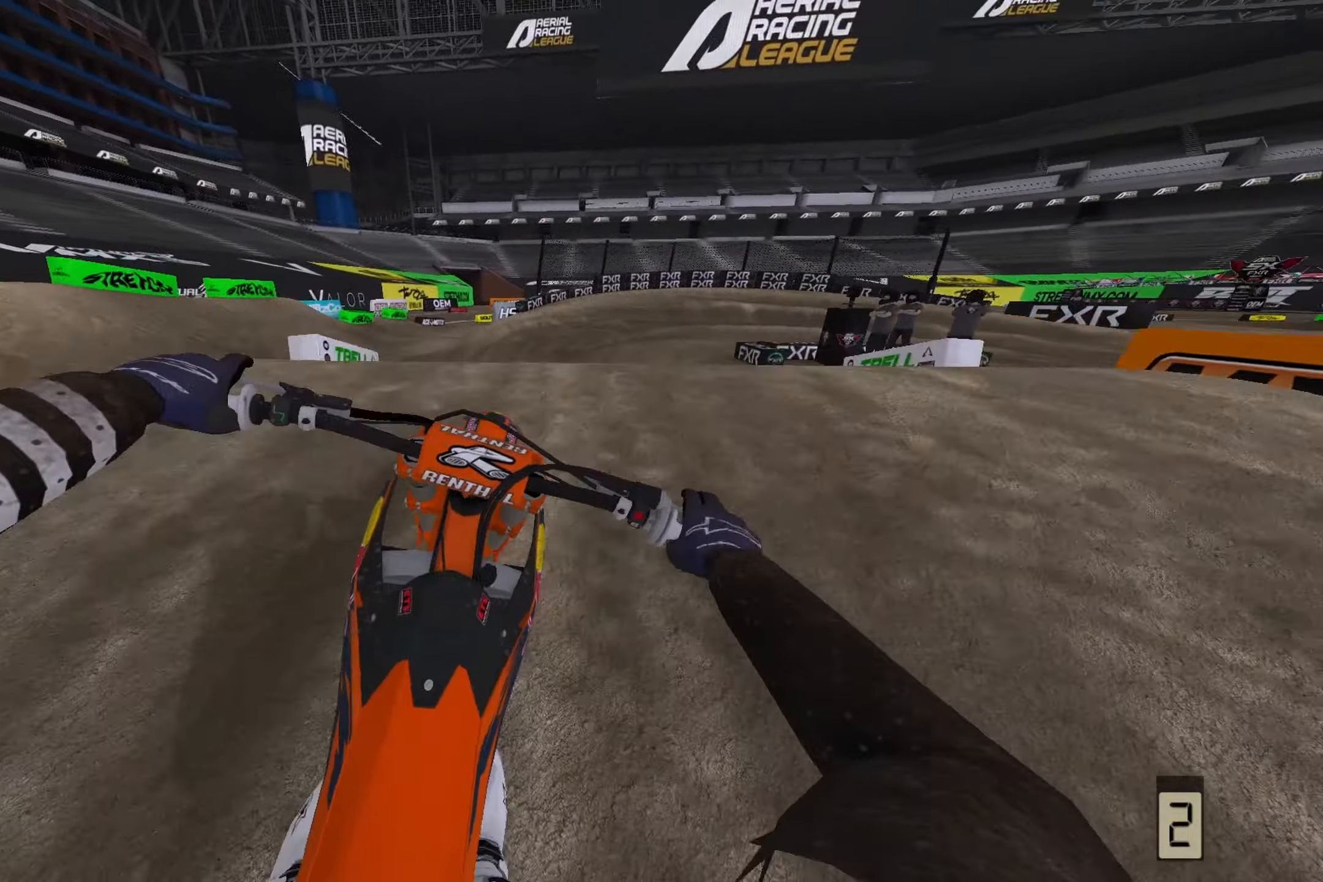
{"buttons": ["R2"], "left_stick": "center", "right_stick": "up", "events": [[67, "right_stick", "up"], [433, "left_stick", "center"]]}
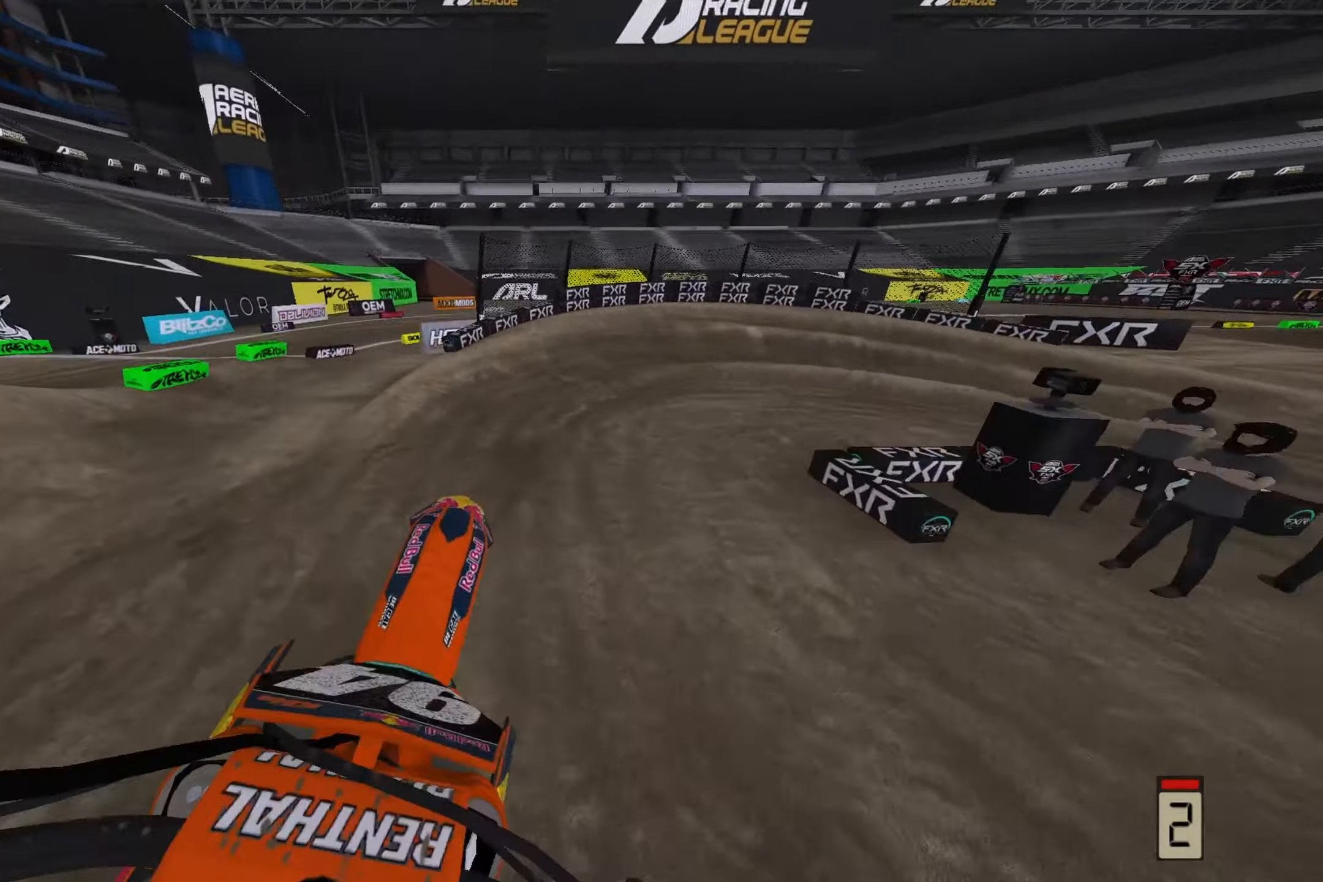
{"buttons": [], "left_stick": "right", "right_stick": "down", "events": [[33, "right_stick", "center"], [67, "R2", "up"], [117, "left_stick", "right"], [217, "R2", "down"], [250, "right_stick", "down"], [400, "R2", "up"]]}
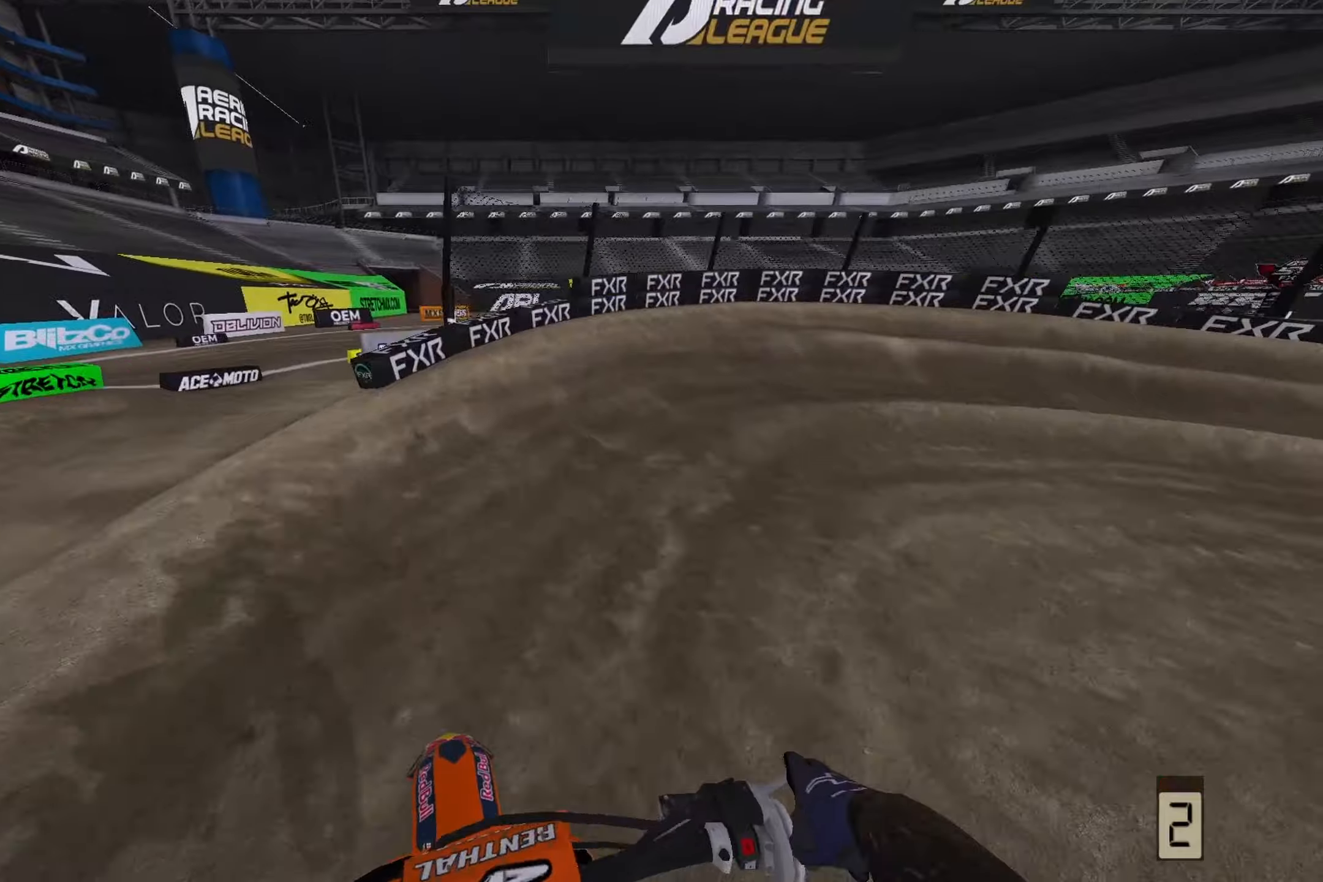
{"buttons": [], "left_stick": "right", "right_stick": "down-right", "events": [[83, "right_stick", "down-right"]]}
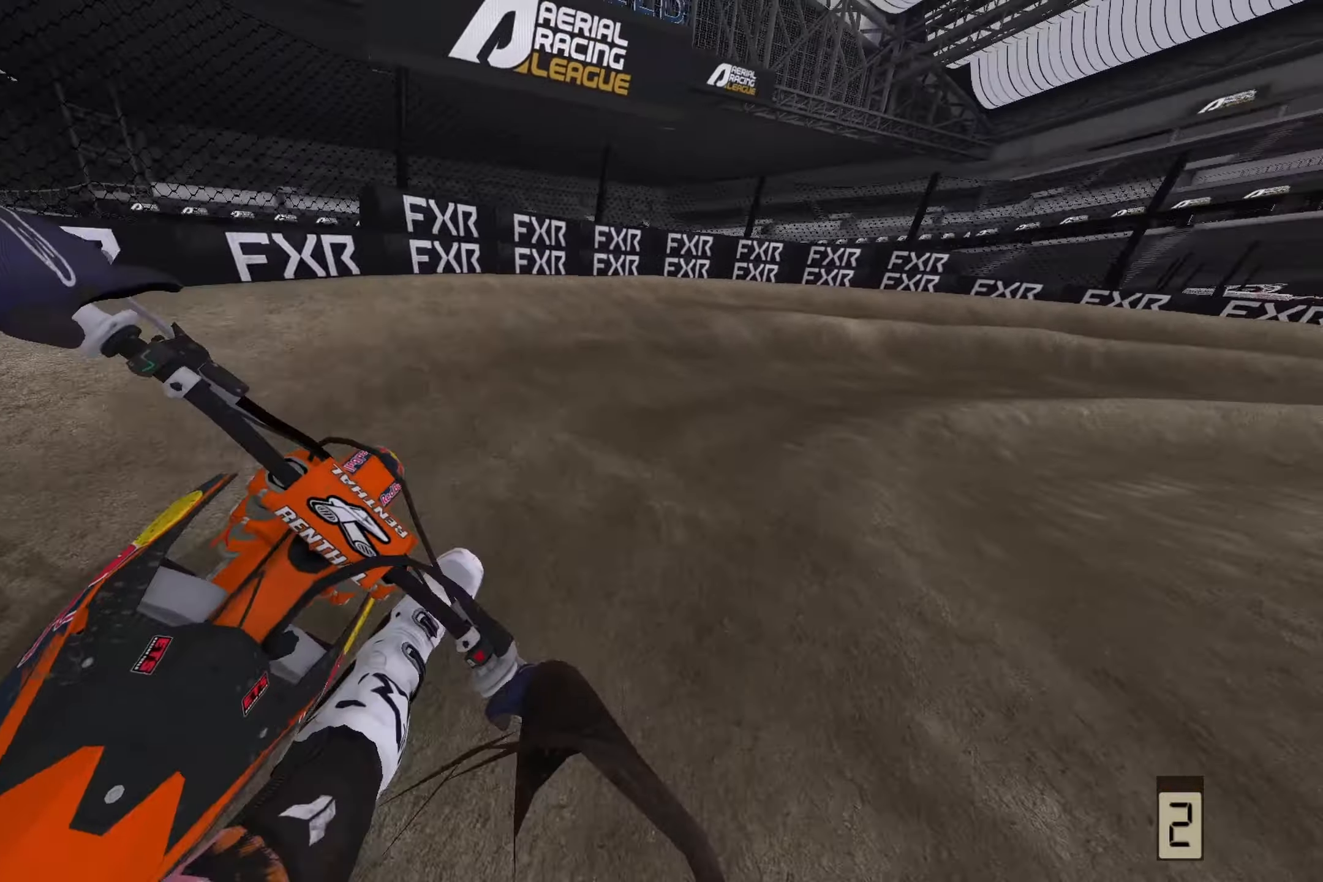
{"buttons": ["R2"], "left_stick": "right", "right_stick": "down-right"}
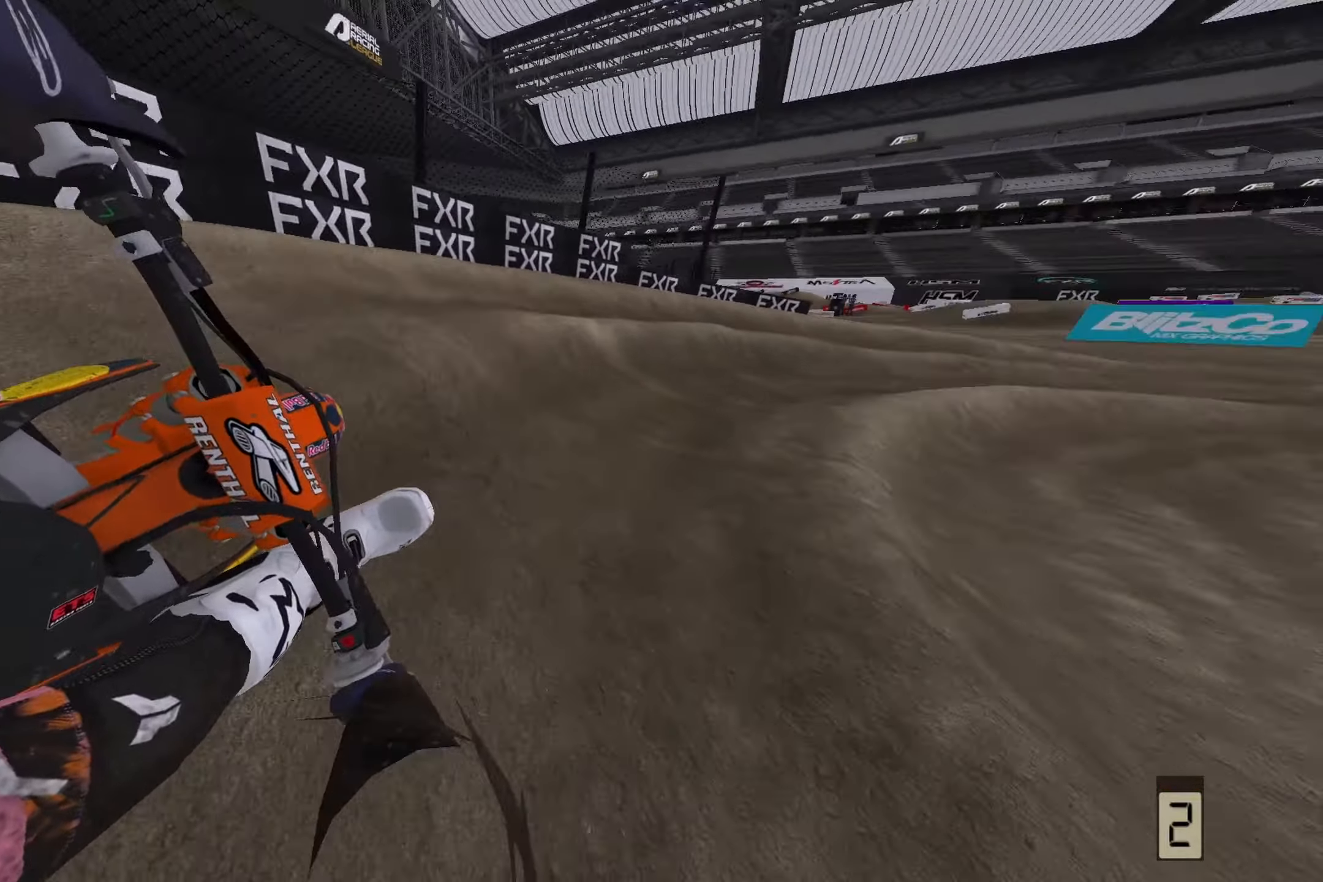
{"buttons": ["R2"], "left_stick": "right", "right_stick": "down-right", "events": []}
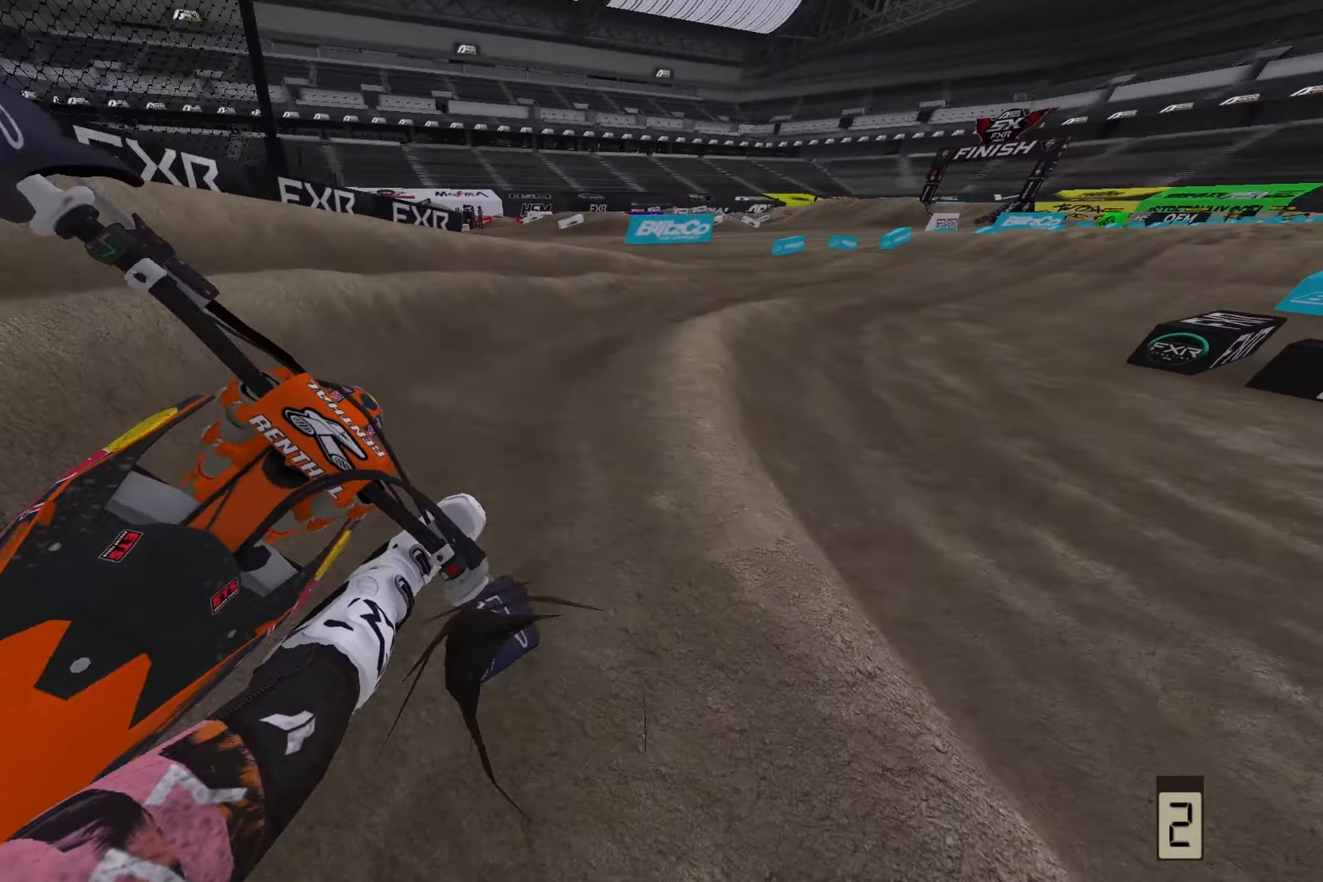
{"buttons": [], "left_stick": "right", "right_stick": "down-right", "events": [[300, "R2", "up"]]}
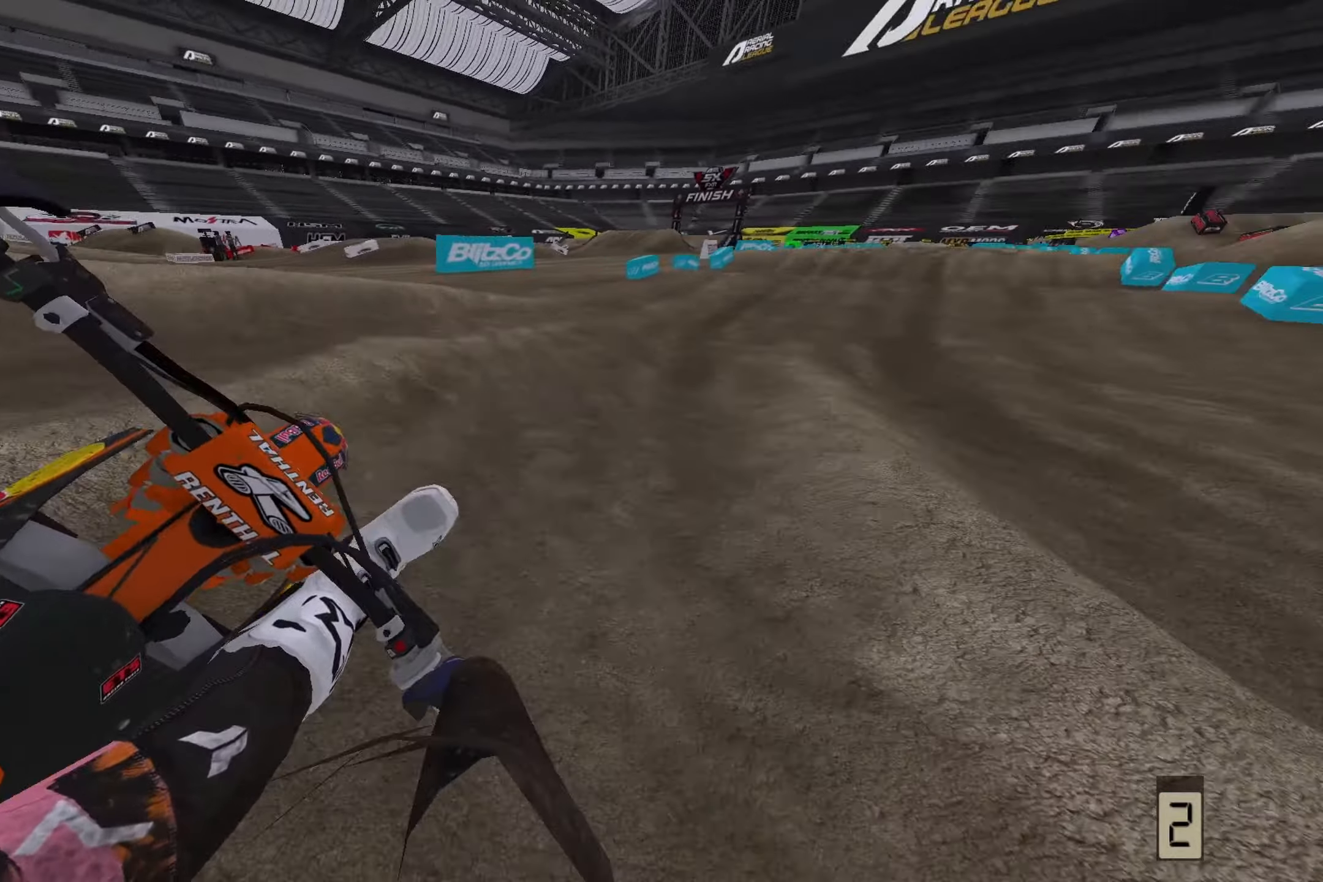
{"buttons": ["R2"], "left_stick": "center", "right_stick": "down", "events": [[183, "R2", "down"], [367, "left_stick", "center"], [383, "right_stick", "down"]]}
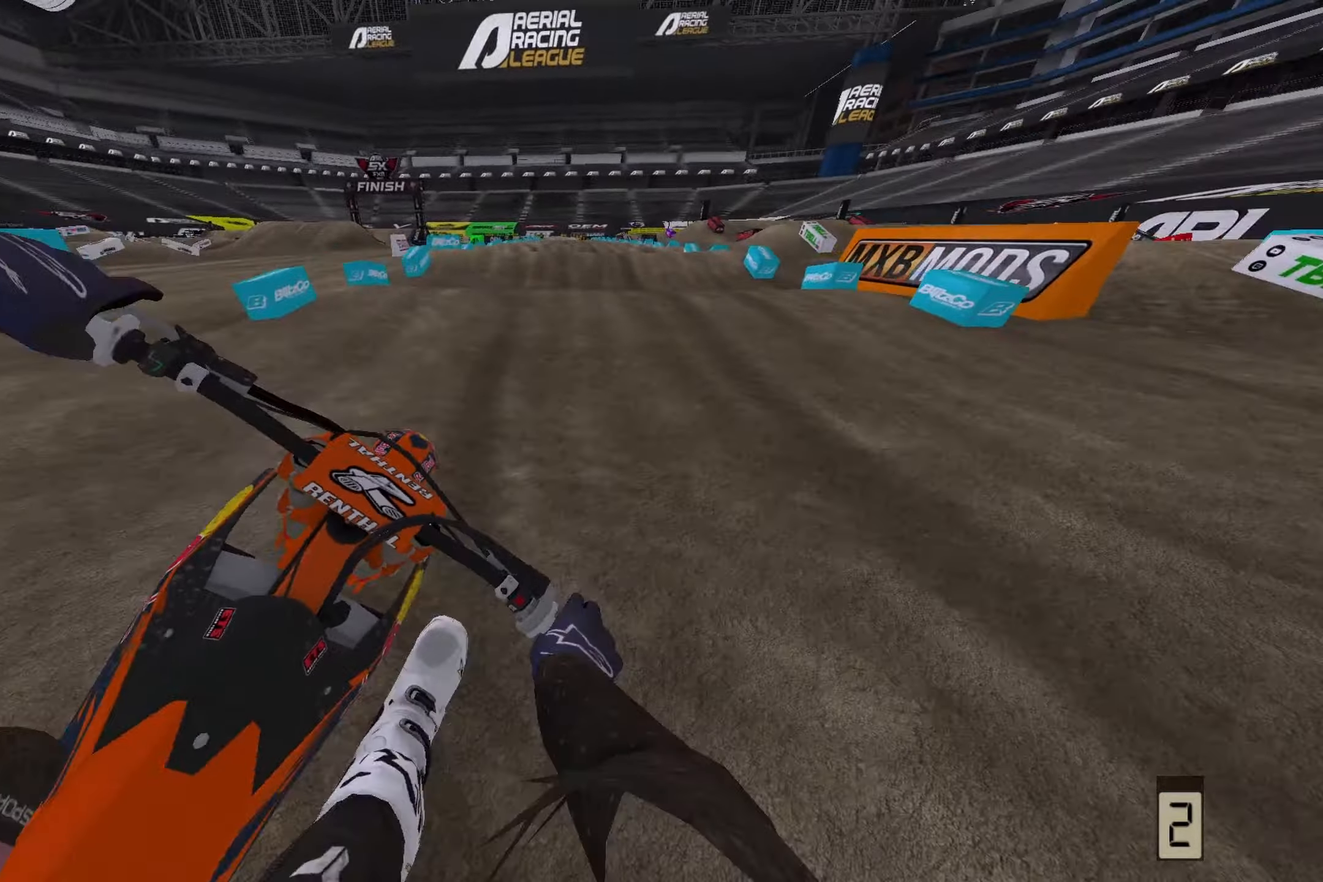
{"buttons": ["R2"], "left_stick": "center", "right_stick": "down", "events": [[367, "R3", "down"], [450, "R3", "up"]]}
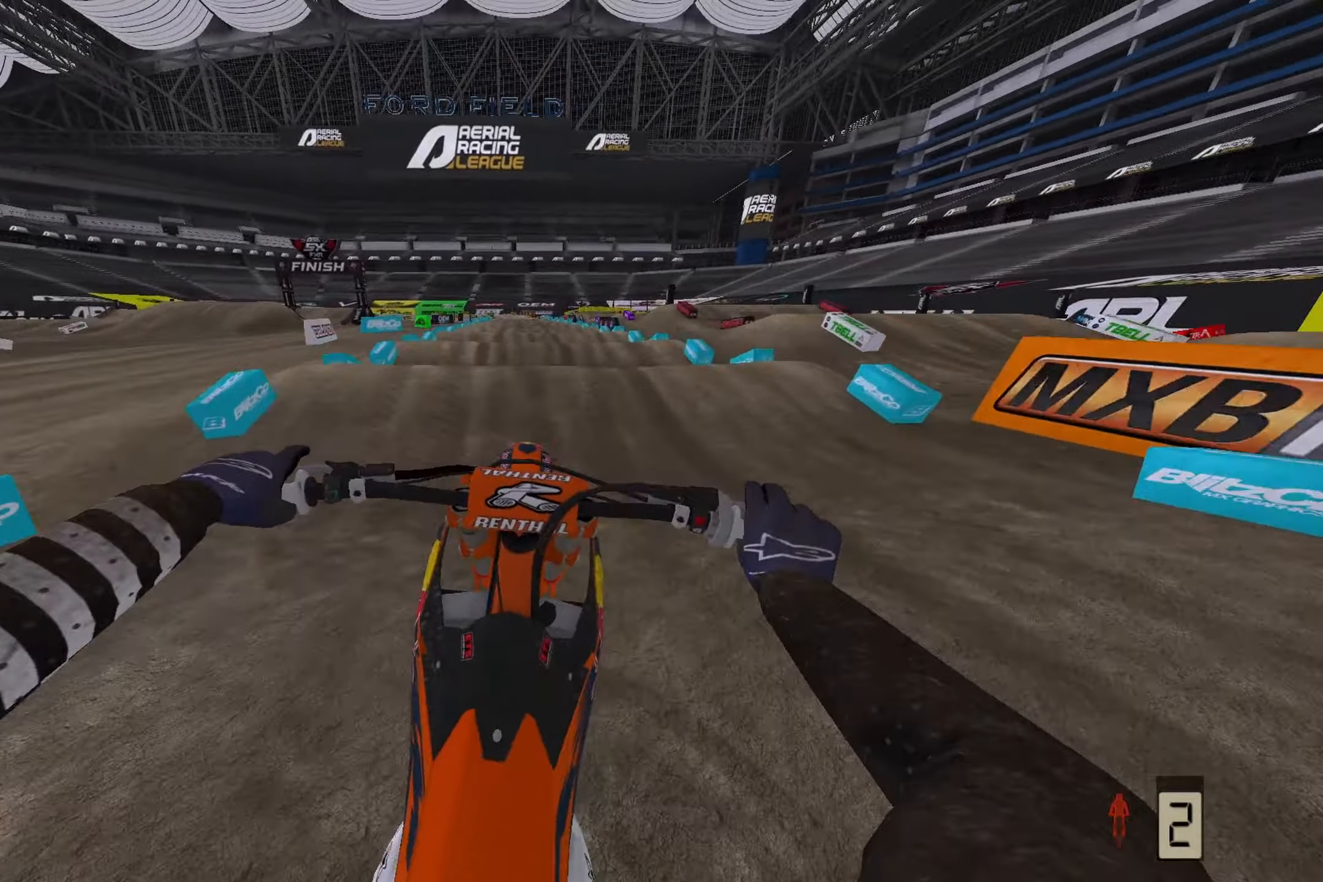
{"buttons": ["R2"], "left_stick": "center", "right_stick": "down", "events": []}
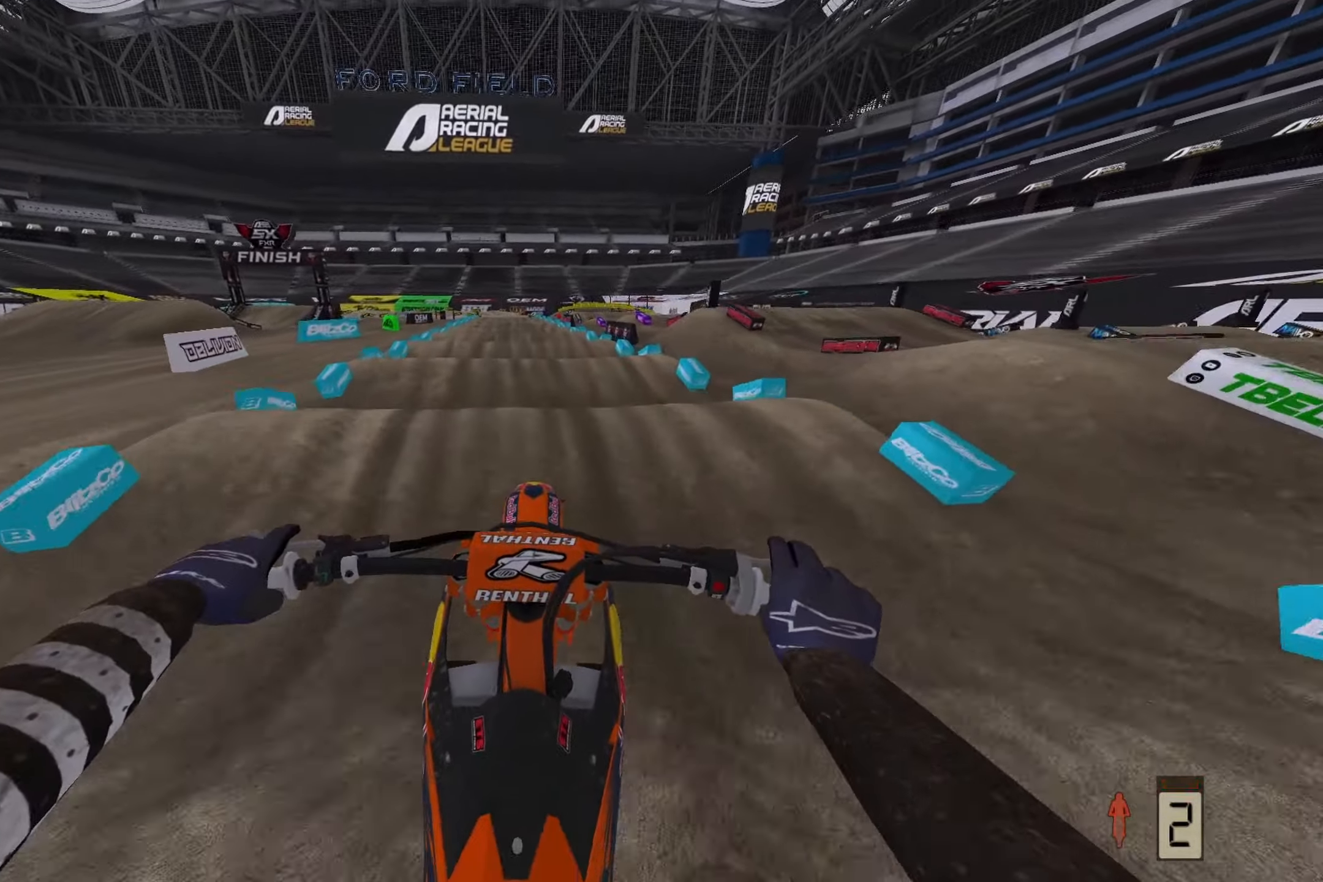
{"buttons": ["R2"], "left_stick": "center", "right_stick": "down", "events": []}
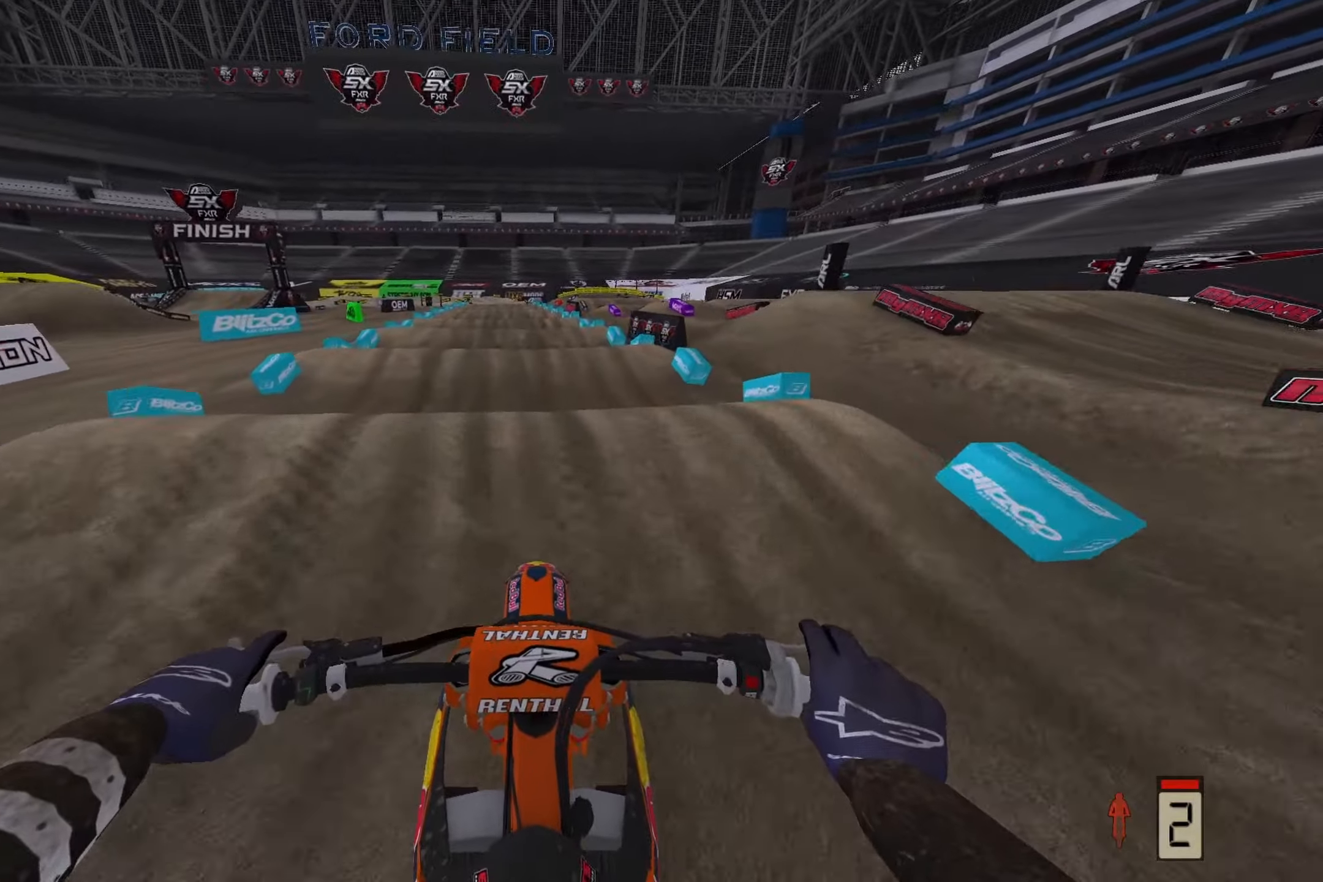
{"buttons": ["R2"], "left_stick": "center", "right_stick": "down", "events": []}
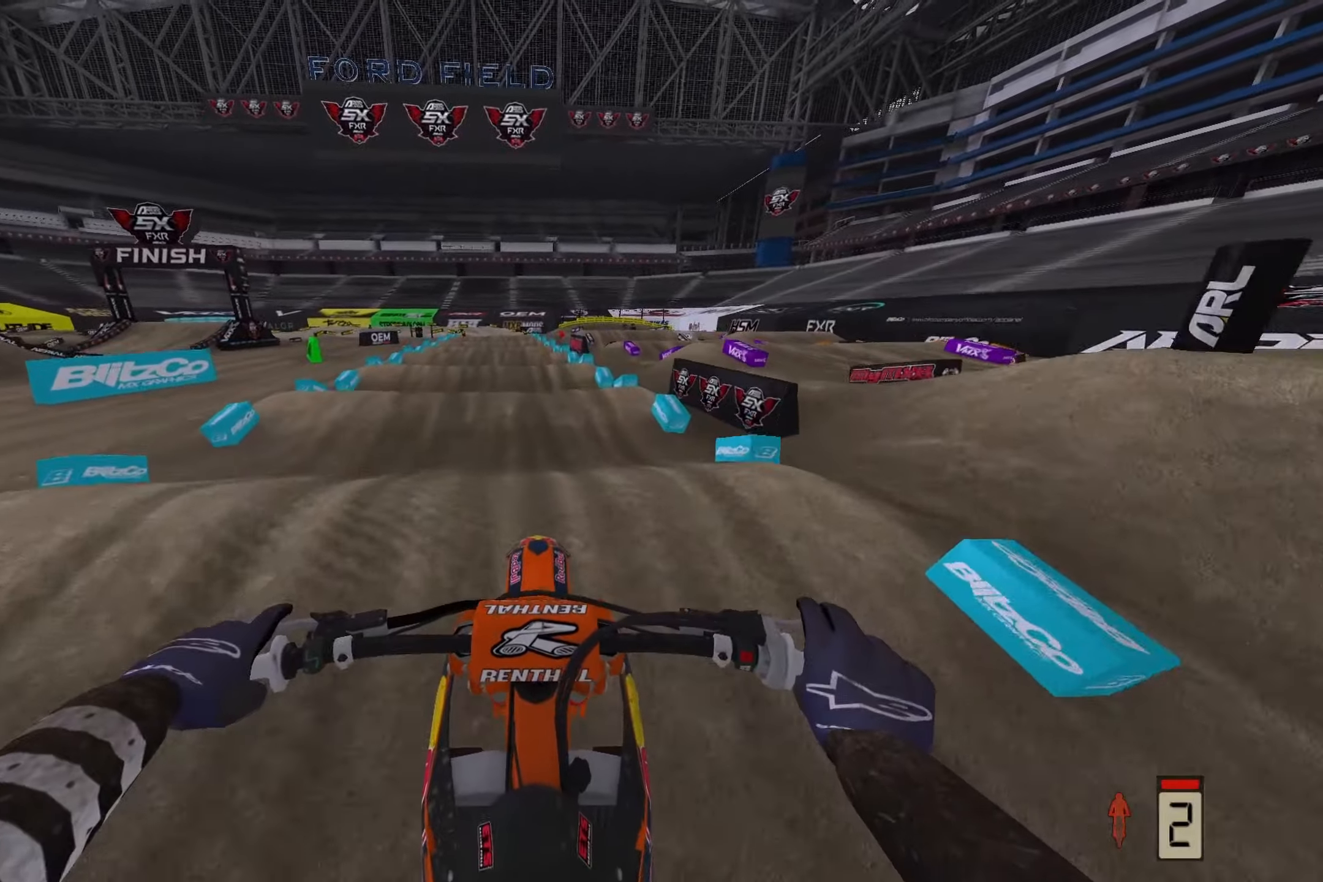
{"buttons": ["R2"], "left_stick": "center", "right_stick": "down", "events": []}
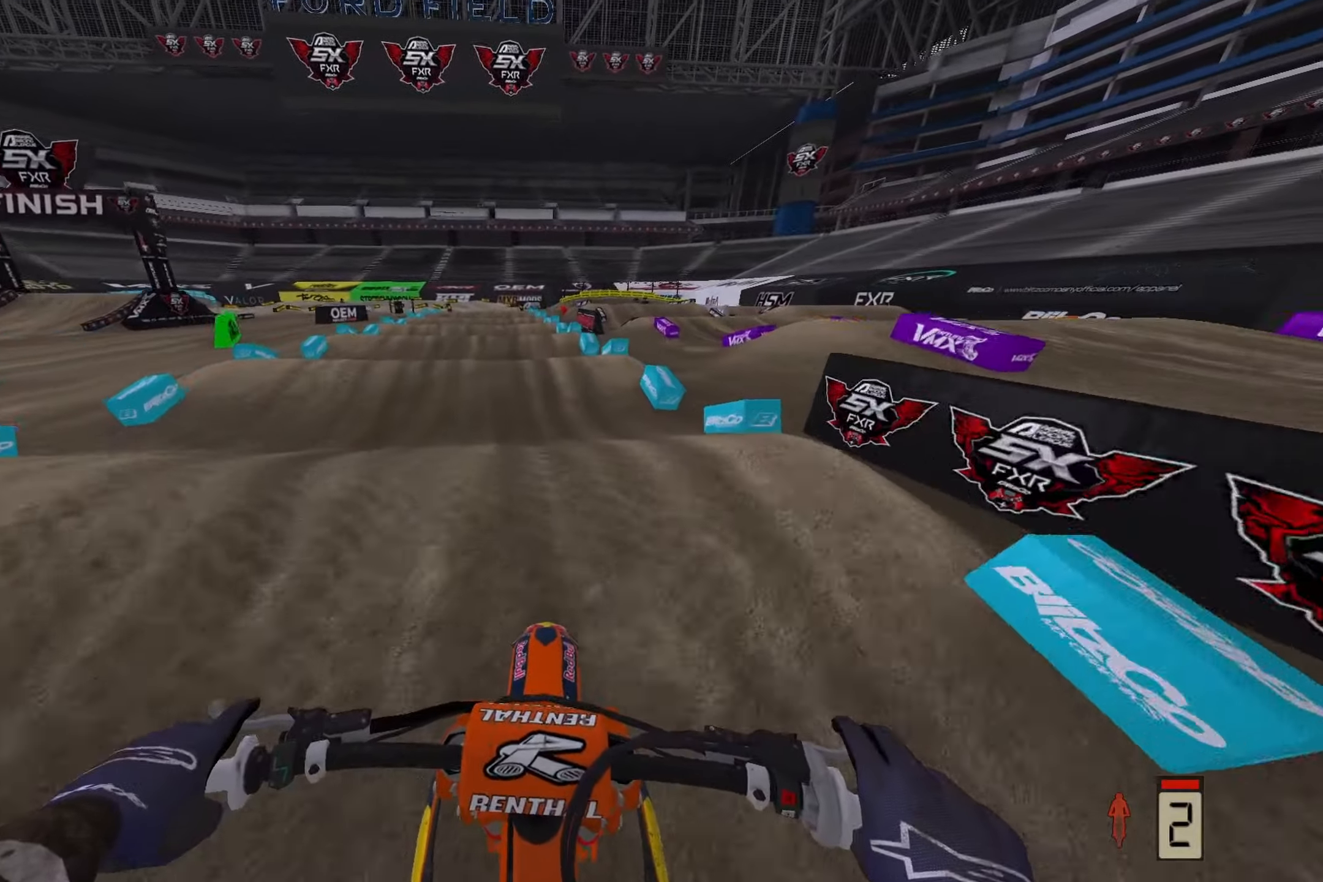
{"buttons": ["R2"], "left_stick": "left", "right_stick": "down", "events": [[467, "left_stick", "left"]]}
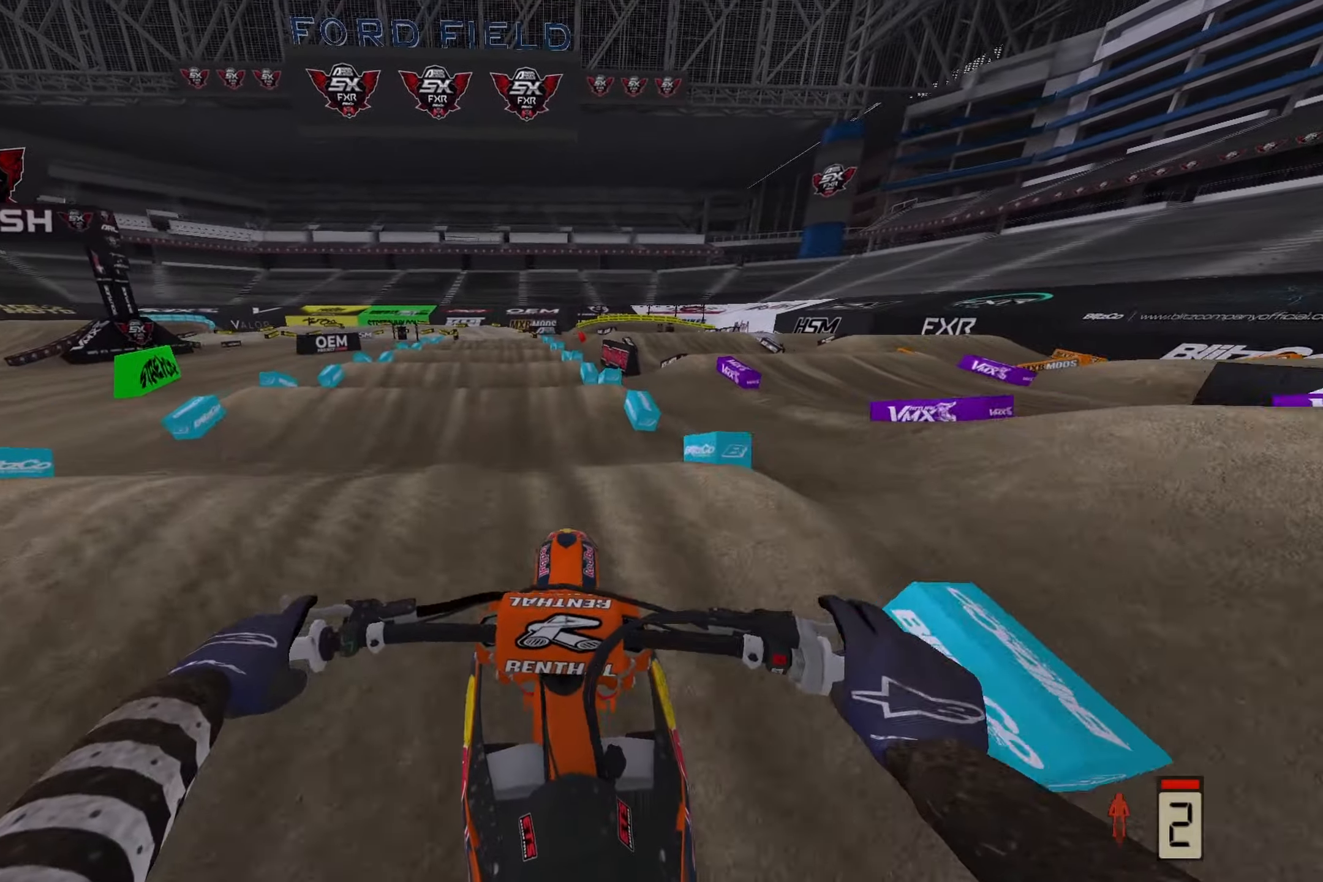
{"buttons": ["R2"], "left_stick": "center", "right_stick": "down", "events": [[250, "left_stick", "center"]]}
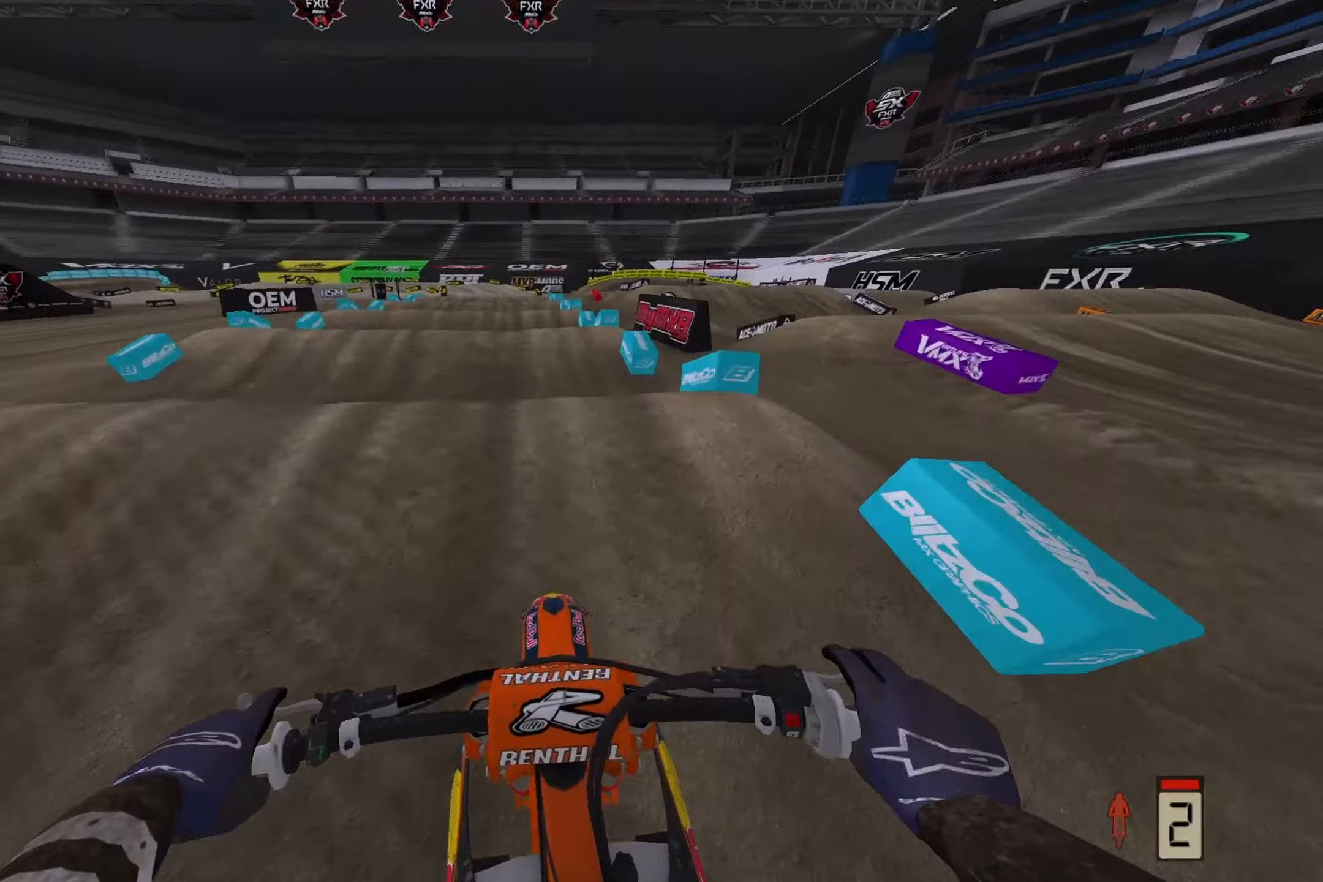
{"buttons": ["R2"], "left_stick": "center", "right_stick": "up", "events": [[200, "R2", "up"], [317, "R2", "down"], [383, "right_stick", "center"], [450, "right_stick", "up"]]}
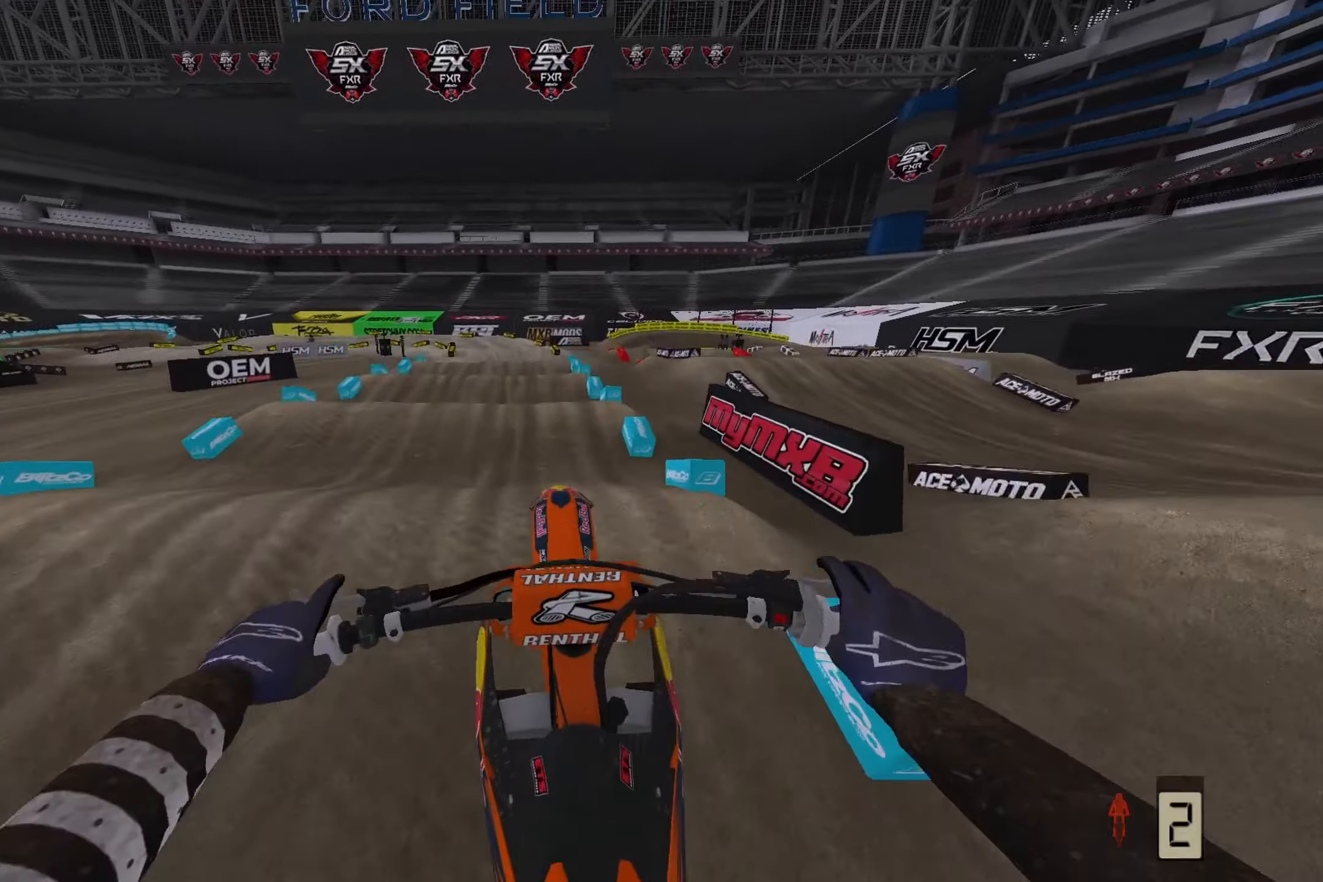
{"buttons": ["R2"], "left_stick": "center", "right_stick": "down", "events": [[233, "R2", "up"], [233, "right_stick", "center"], [283, "right_stick", "down"], [500, "R2", "down"]]}
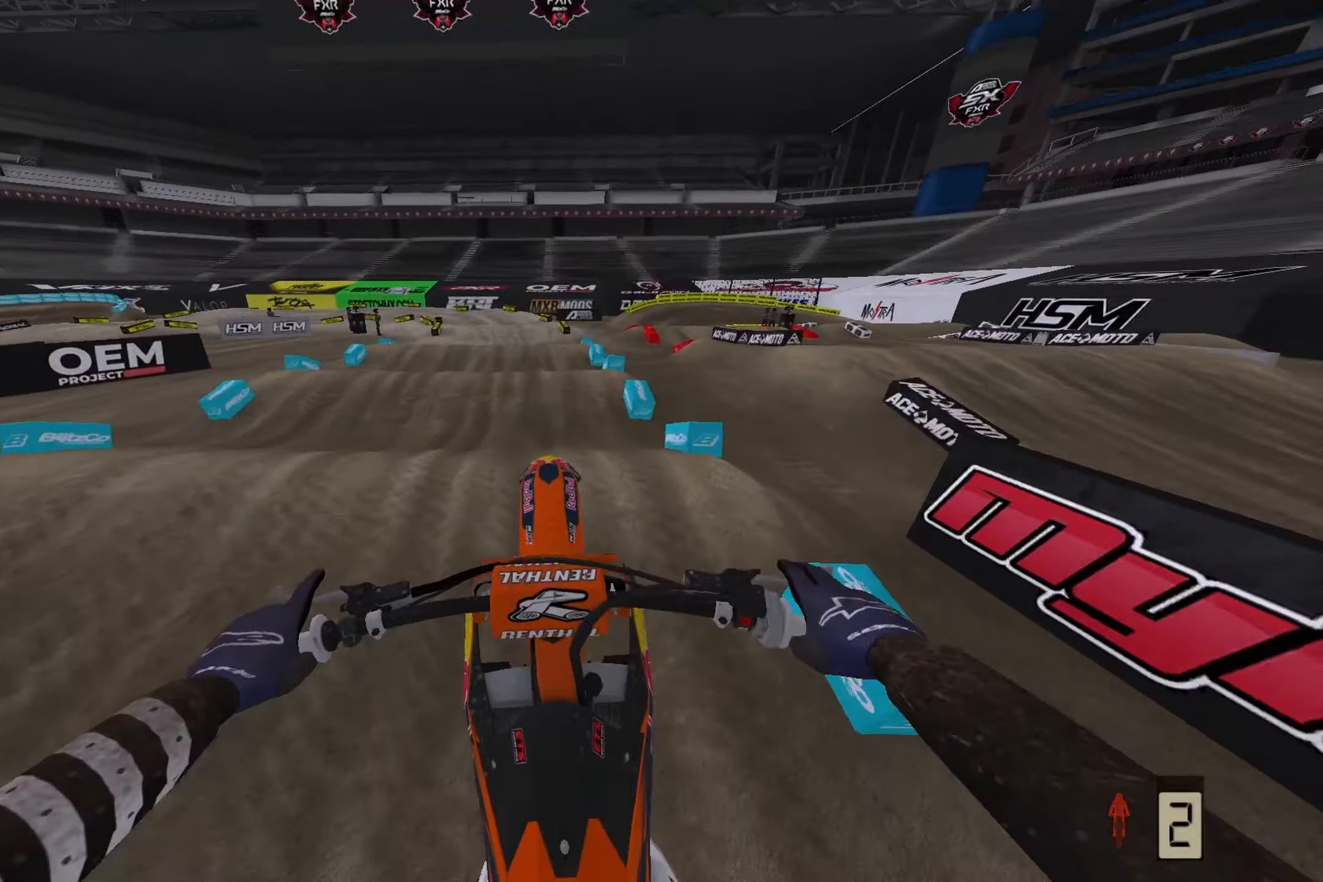
{"buttons": ["R2"], "left_stick": "center", "right_stick": "down", "events": []}
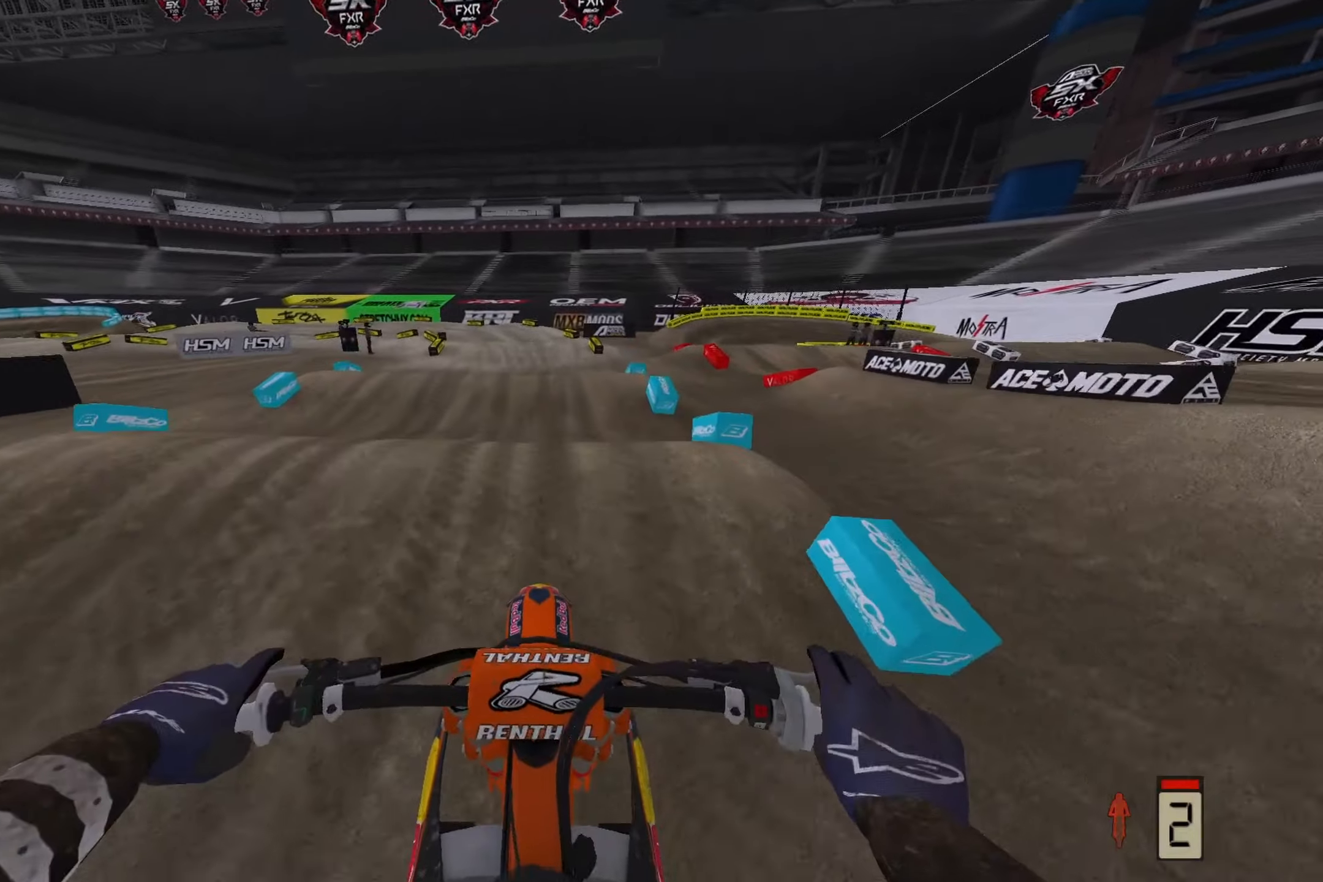
{"buttons": [], "left_stick": "center", "right_stick": "down", "events": [[450, "R2", "up"]]}
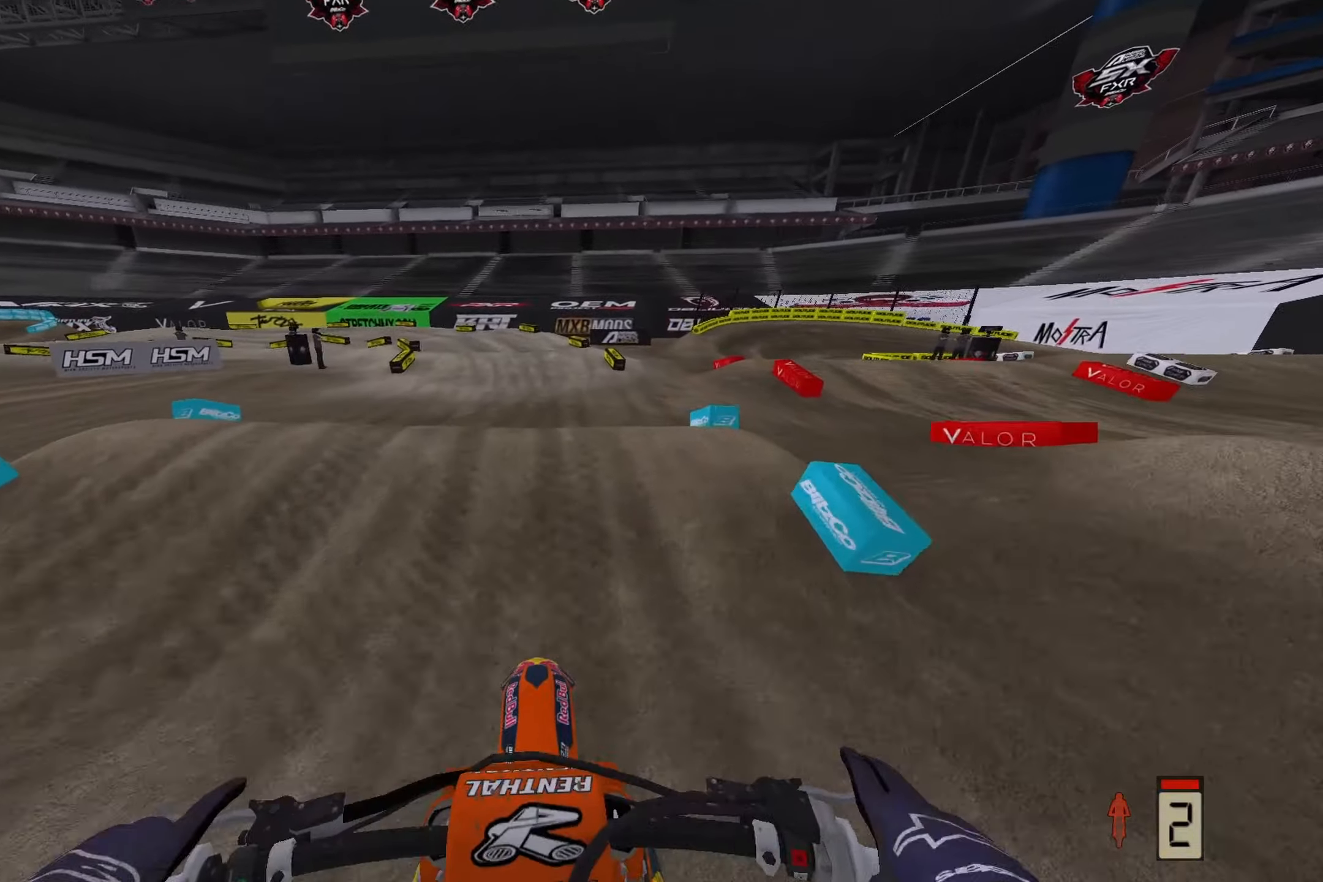
{"buttons": ["R2"], "left_stick": "center", "right_stick": "up", "events": [[33, "R2", "down"], [217, "right_stick", "down-left"], [333, "right_stick", "center"], [450, "right_stick", "up"]]}
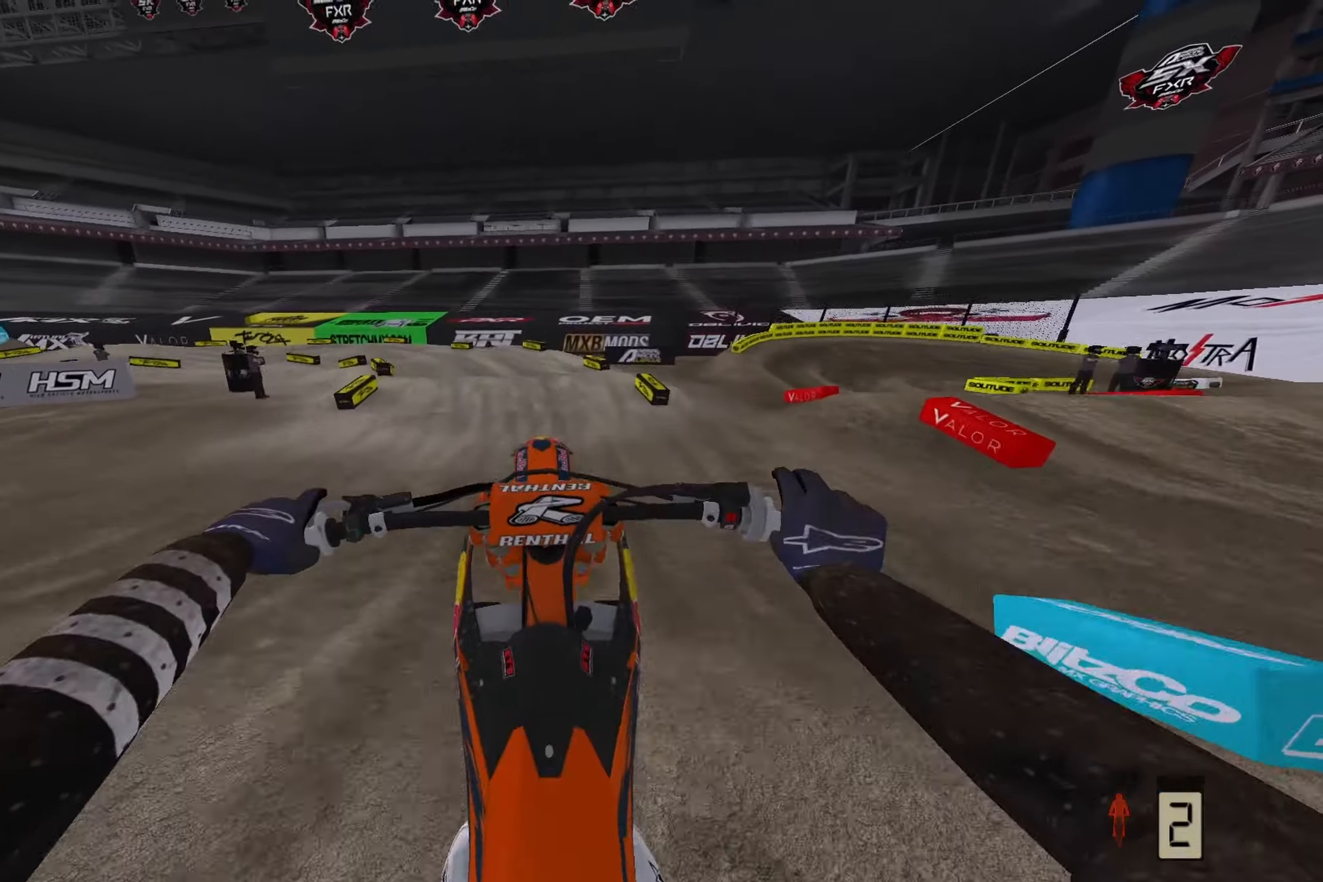
{"buttons": ["R2"], "left_stick": "center", "right_stick": "left", "events": [[33, "left_stick", "left"], [317, "R3", "down"], [417, "right_stick", "center"], [467, "R3", "up"], [483, "left_stick", "center"], [500, "right_stick", "left"]]}
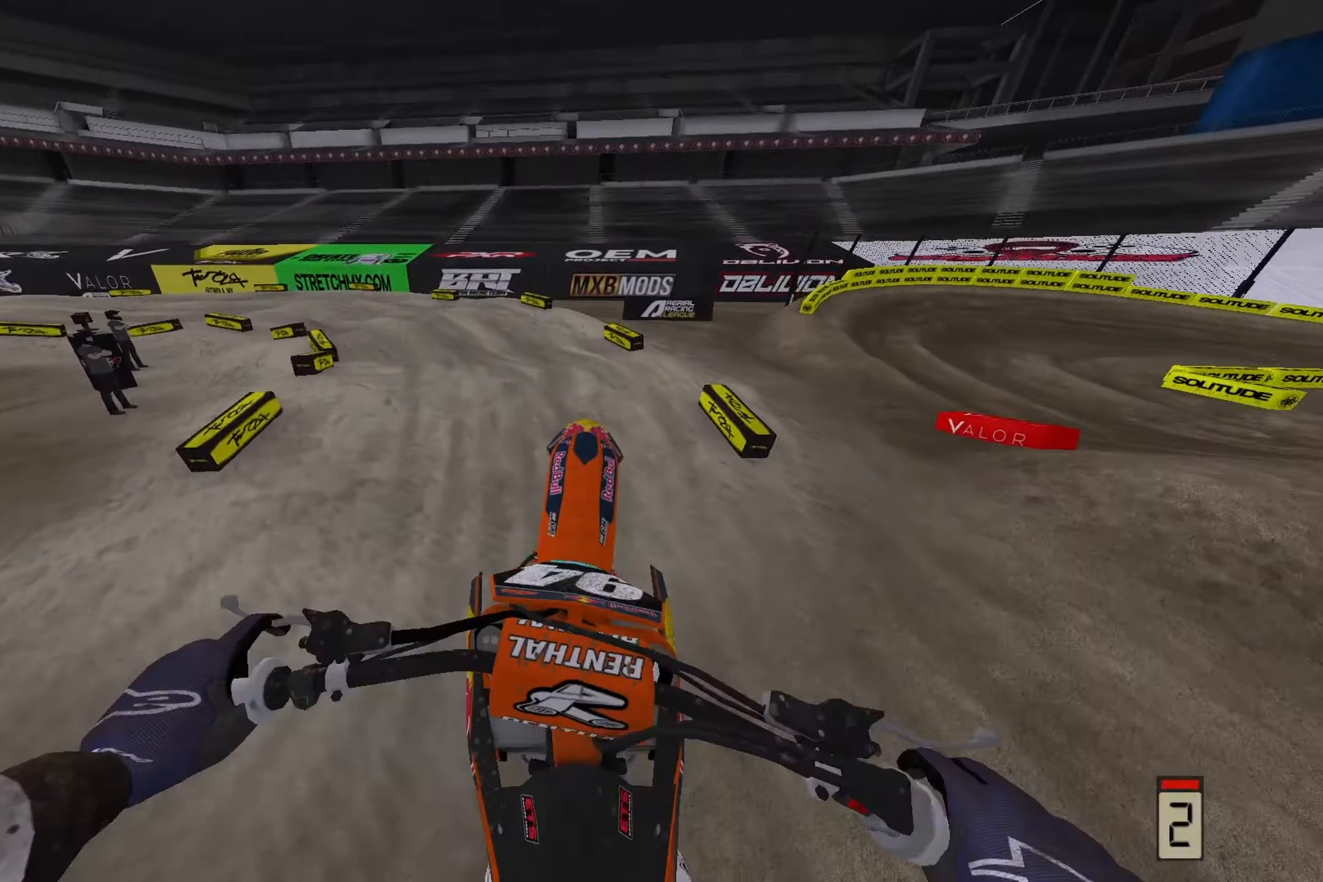
{"buttons": ["R2"], "left_stick": "left", "right_stick": "center", "events": [[33, "left_stick", "left"], [83, "right_stick", "center"]]}
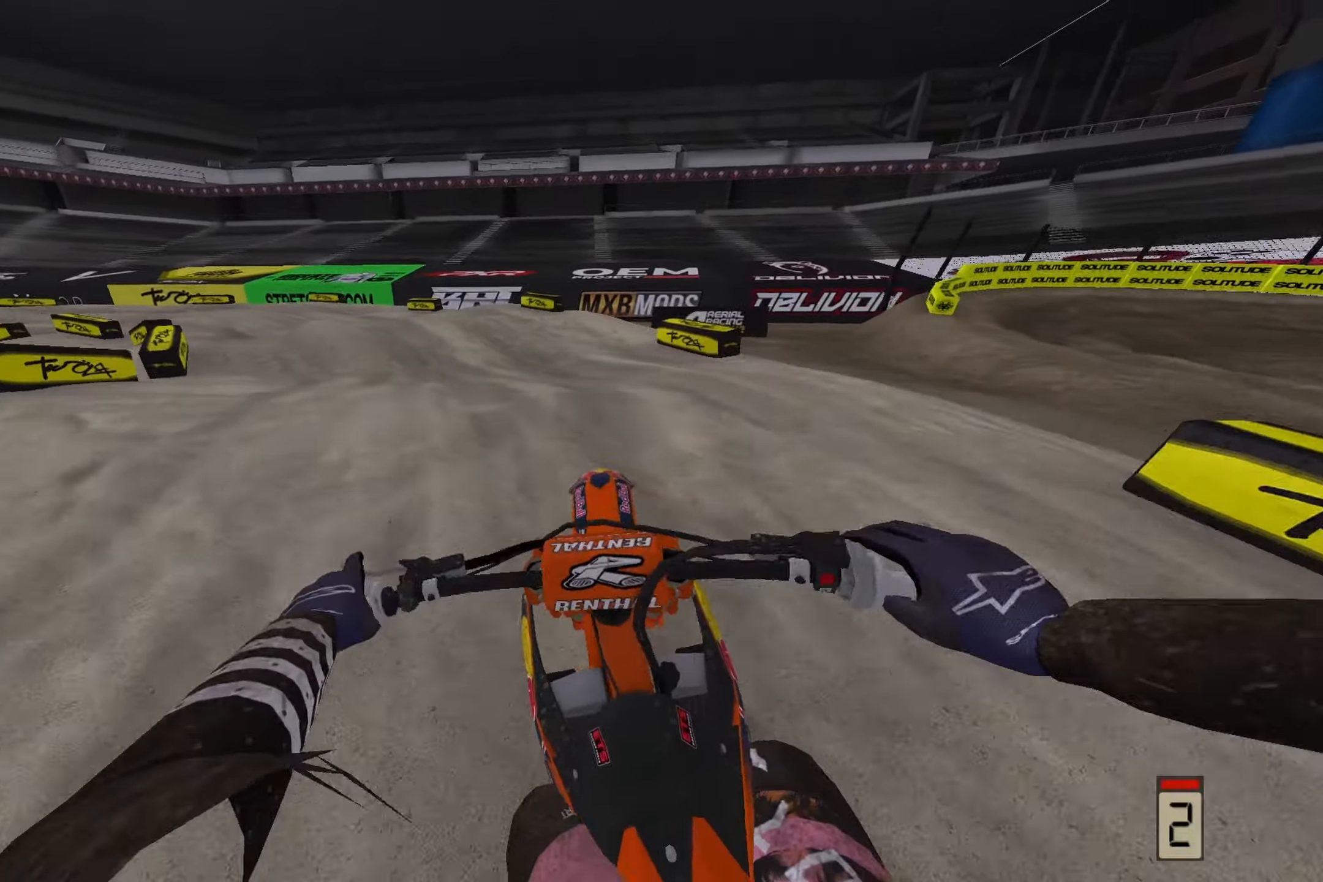
{"buttons": [], "left_stick": "center", "right_stick": "center", "events": [[317, "R2", "up"], [450, "left_stick", "center"]]}
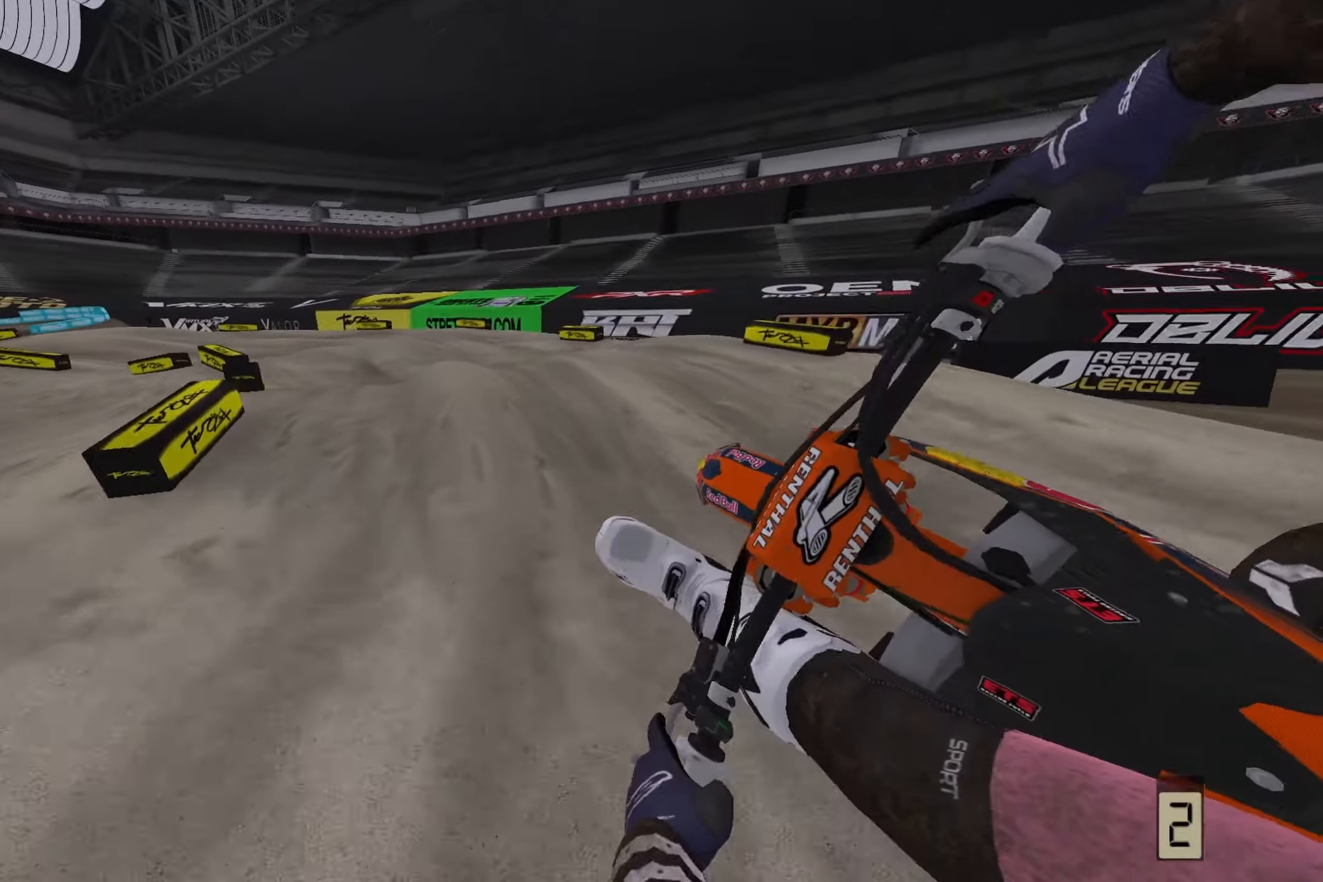
{"buttons": [], "left_stick": "center", "right_stick": "center", "events": [[33, "left_stick", "right"], [67, "right_stick", "left"], [117, "right_stick", "up-left"], [133, "R2", "down"], [383, "R2", "up"], [383, "right_stick", "center"], [500, "left_stick", "center"]]}
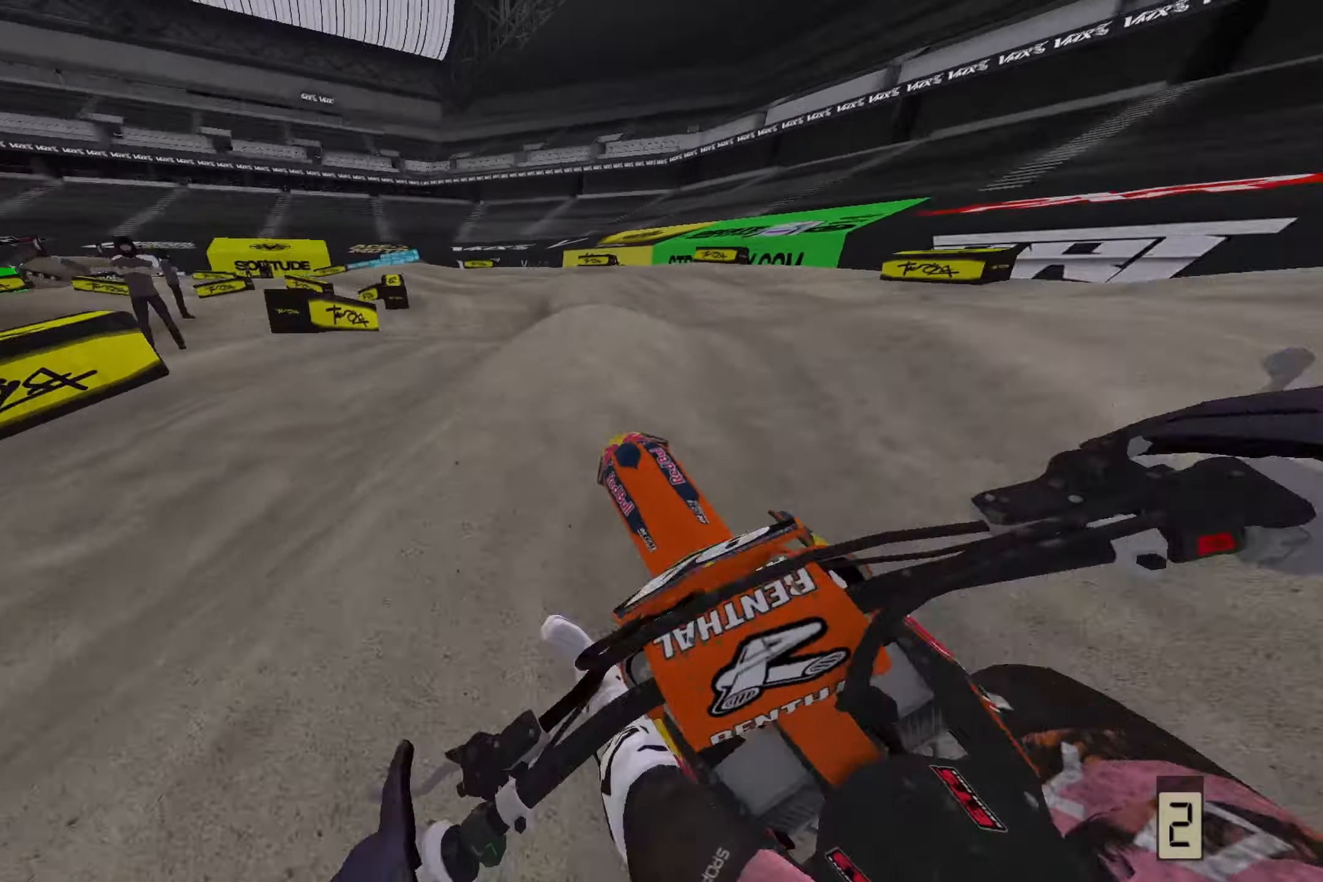
{"buttons": [], "left_stick": "left", "right_stick": "up", "events": [[217, "R2", "down"], [283, "left_stick", "left"], [283, "right_stick", "up"], [467, "R2", "up"]]}
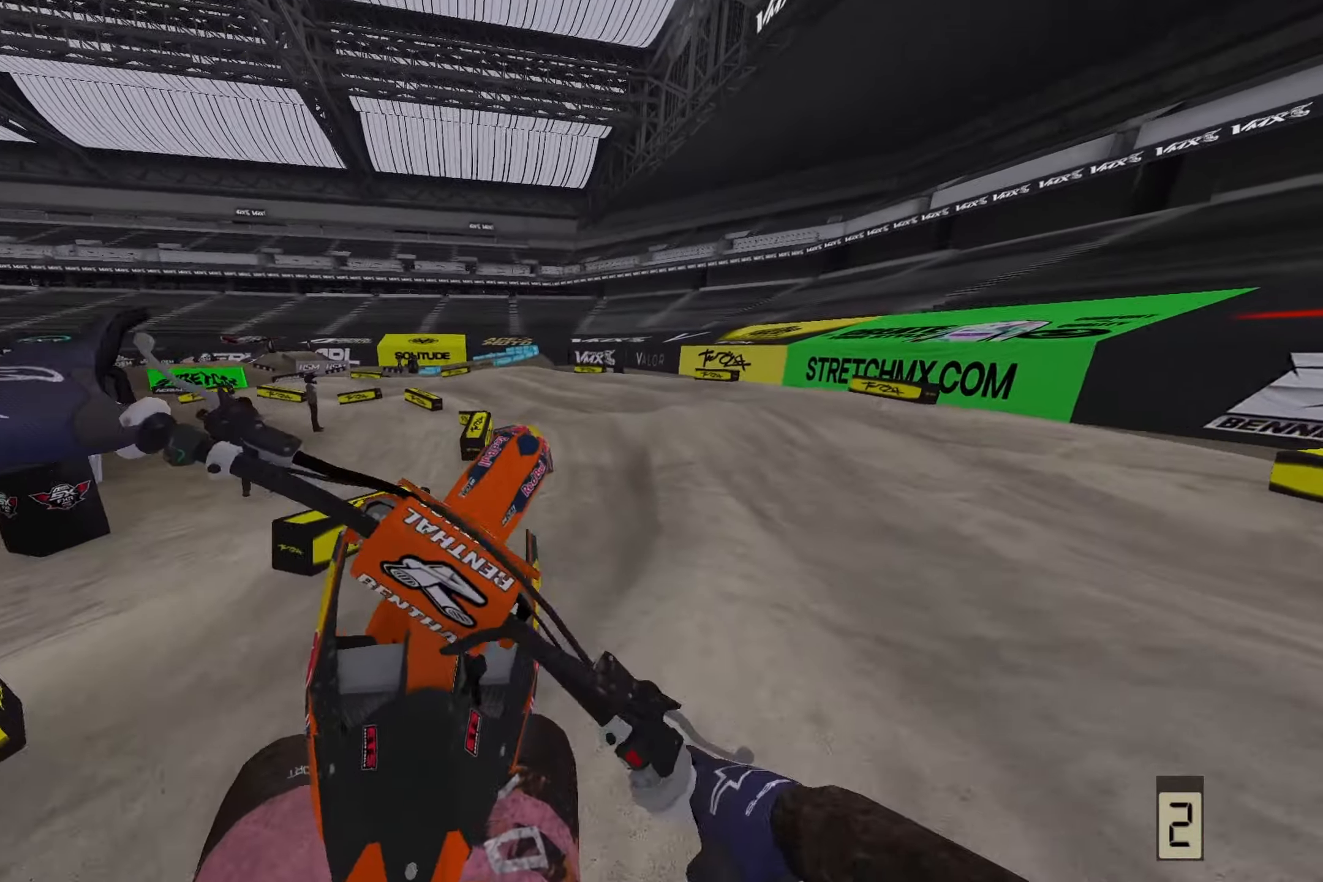
{"buttons": [], "left_stick": "center", "right_stick": "center", "events": [[100, "R2", "down"], [133, "left_stick", "up-left"], [333, "R2", "up"], [367, "left_stick", "center"], [367, "right_stick", "center"]]}
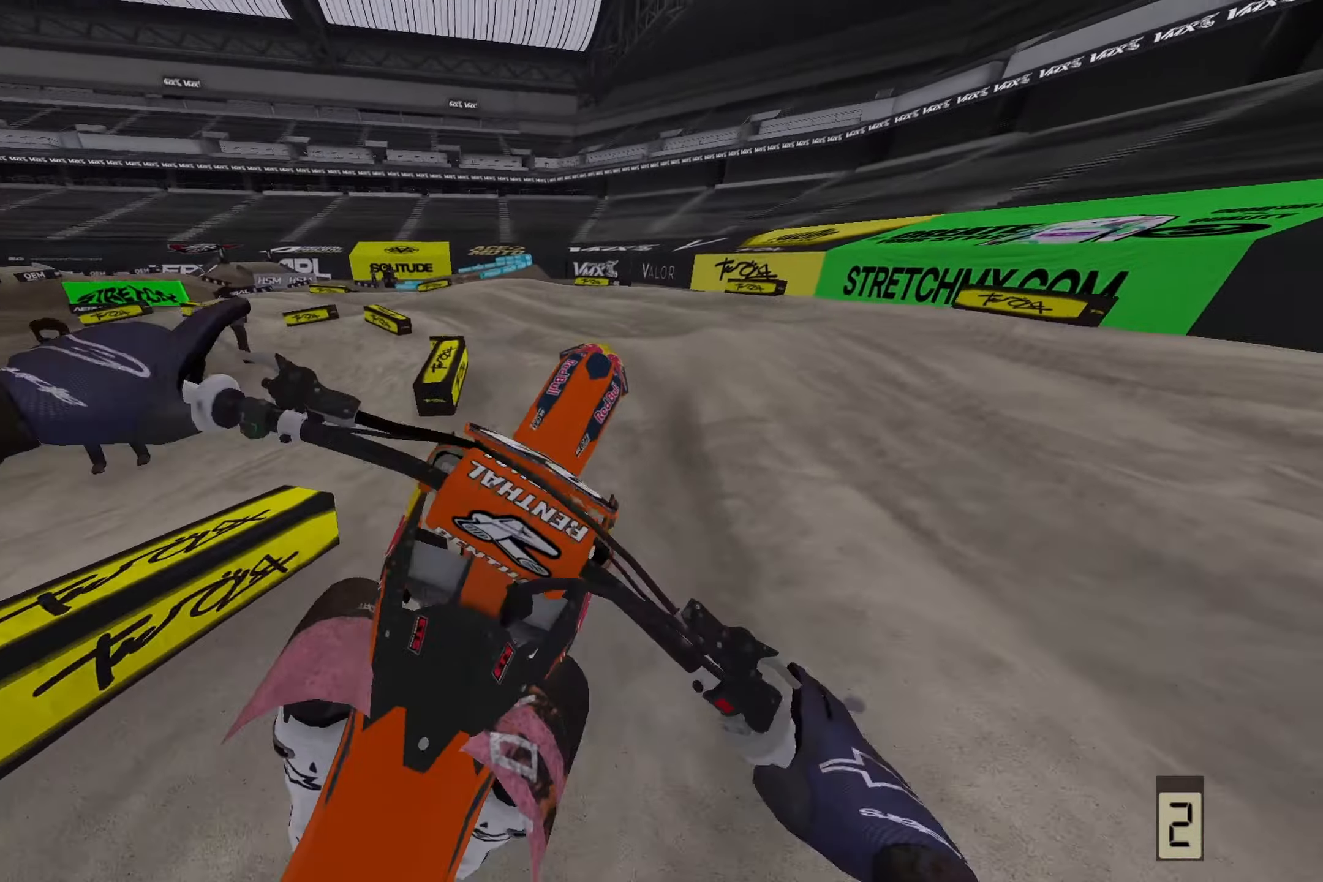
{"buttons": ["R2"], "left_stick": "left", "right_stick": "down-left", "events": [[17, "left_stick", "left"], [100, "R2", "down"], [100, "right_stick", "down-left"]]}
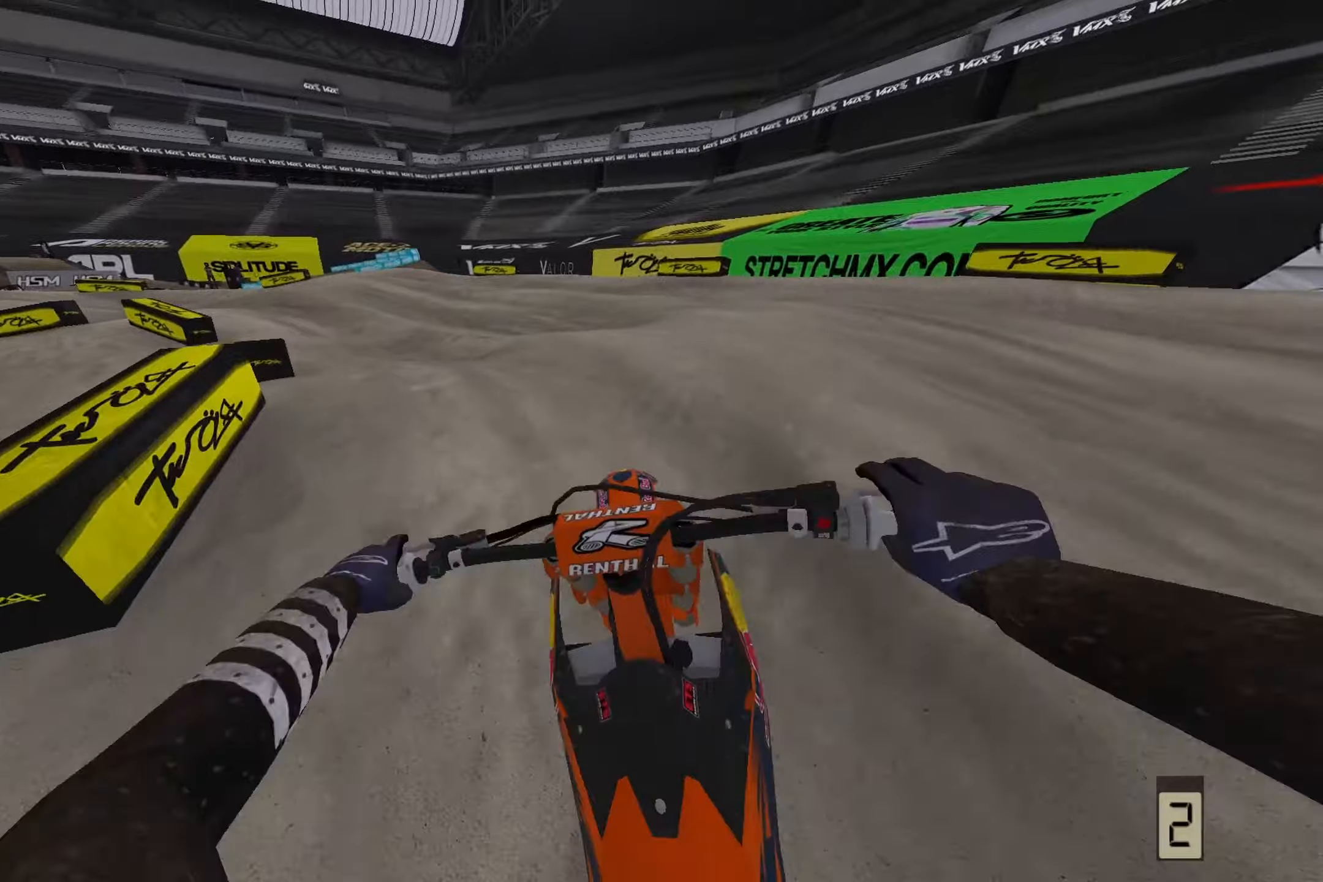
{"buttons": [], "left_stick": "left", "right_stick": "down-left", "events": [[217, "R2", "up"], [317, "R2", "down"], [450, "R2", "up"]]}
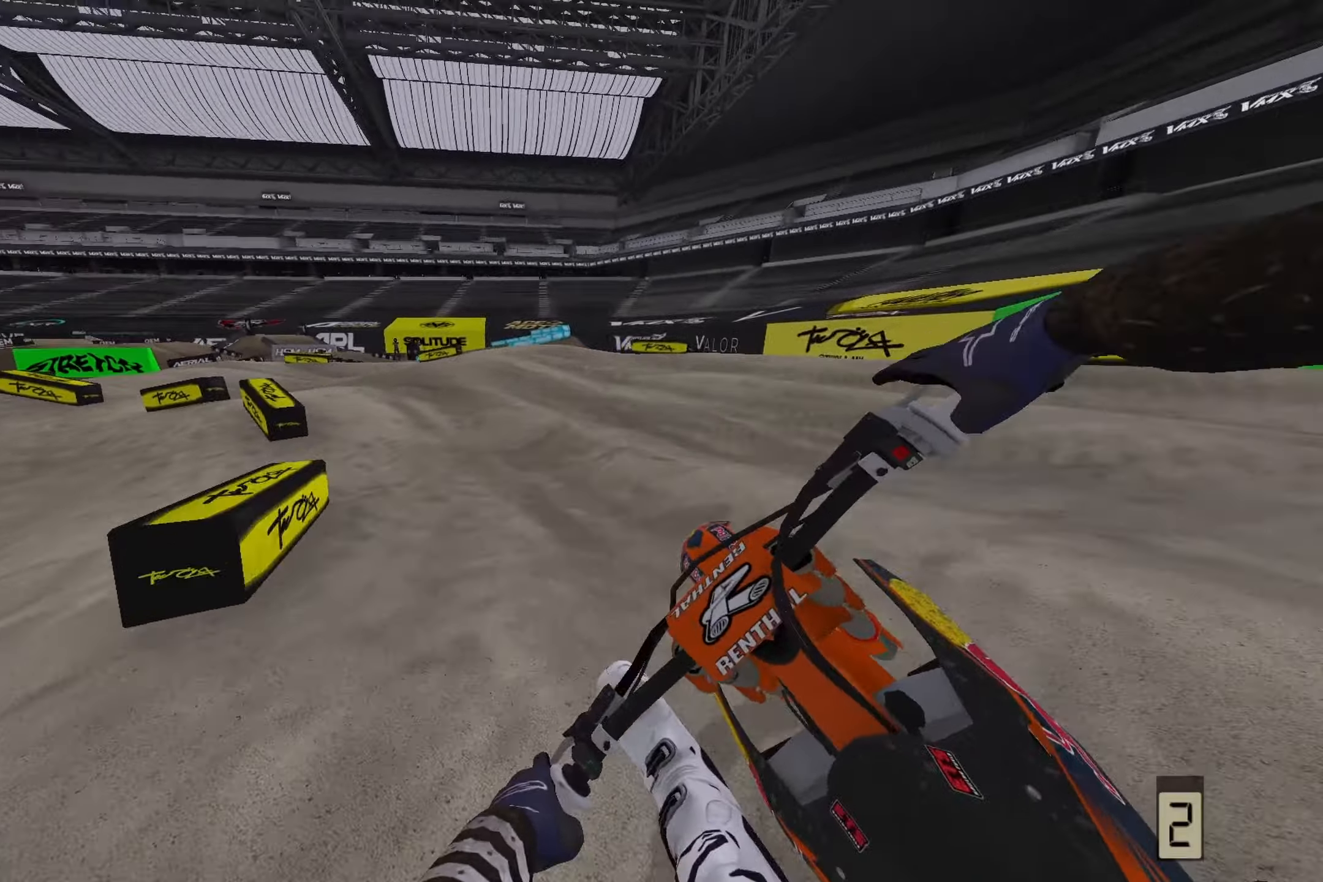
{"buttons": ["R2"], "left_stick": "left", "right_stick": "down-left", "events": [[67, "R2", "down"]]}